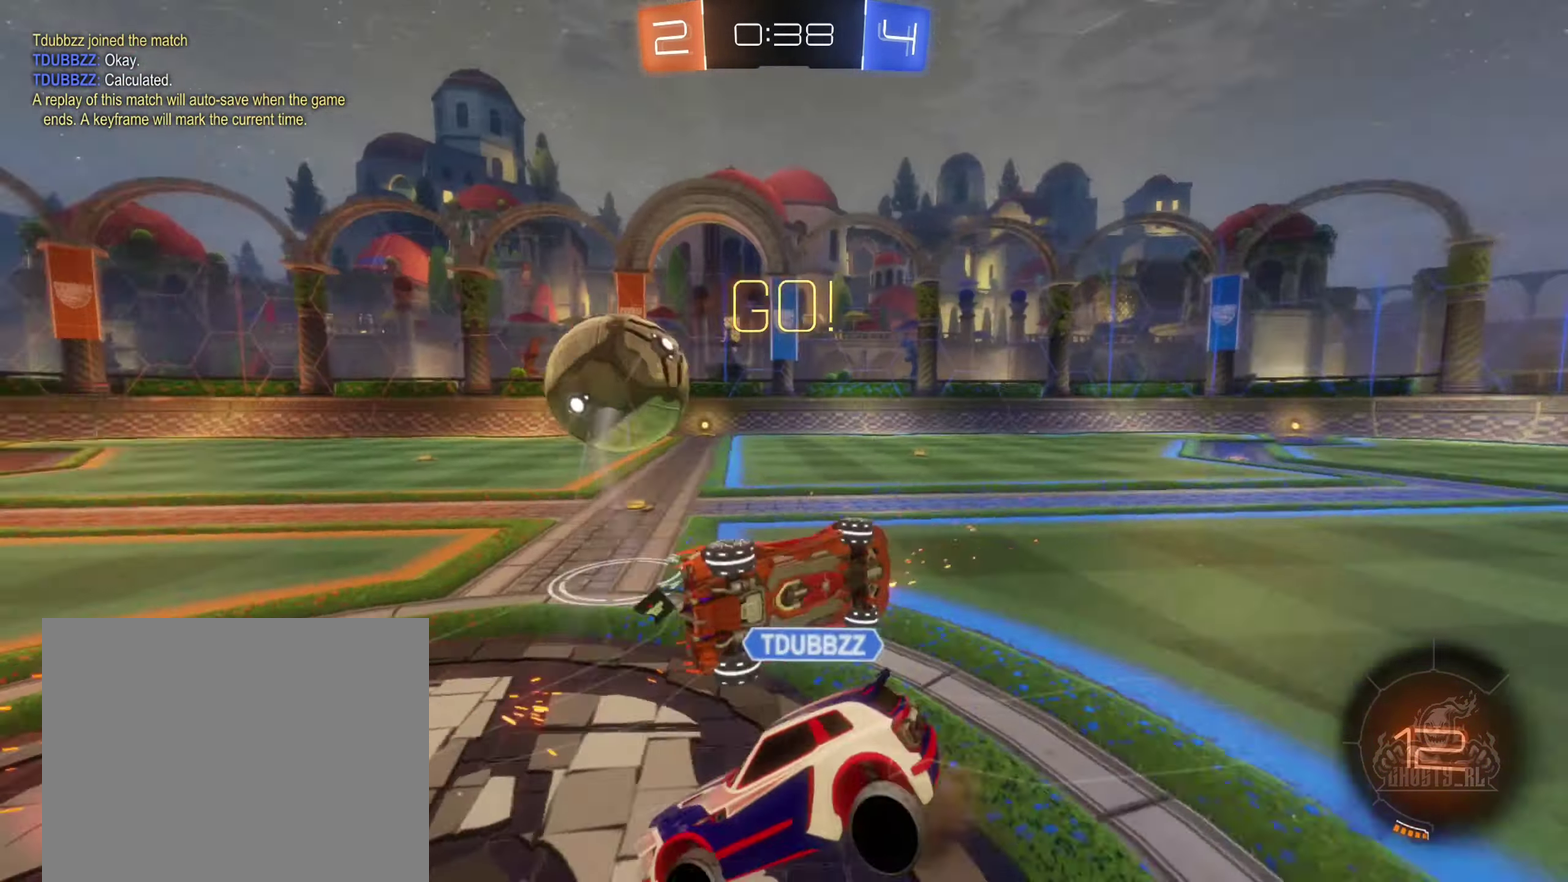
Gameplay with a controller (Xbox layout); each line is a JSON object with the inputs held at the frame after it. "events" lists button and stick changes between this image and that frame as [ms after this image, input, new state], when the widget could be followed in between. Not read: HOME.
{"buttons": ["R2"], "left_stick": "up-left", "right_stick": "center", "events": [[133, "left_stick", "up-left"], [150, "A", "up"], [434, "L1", "up"]]}
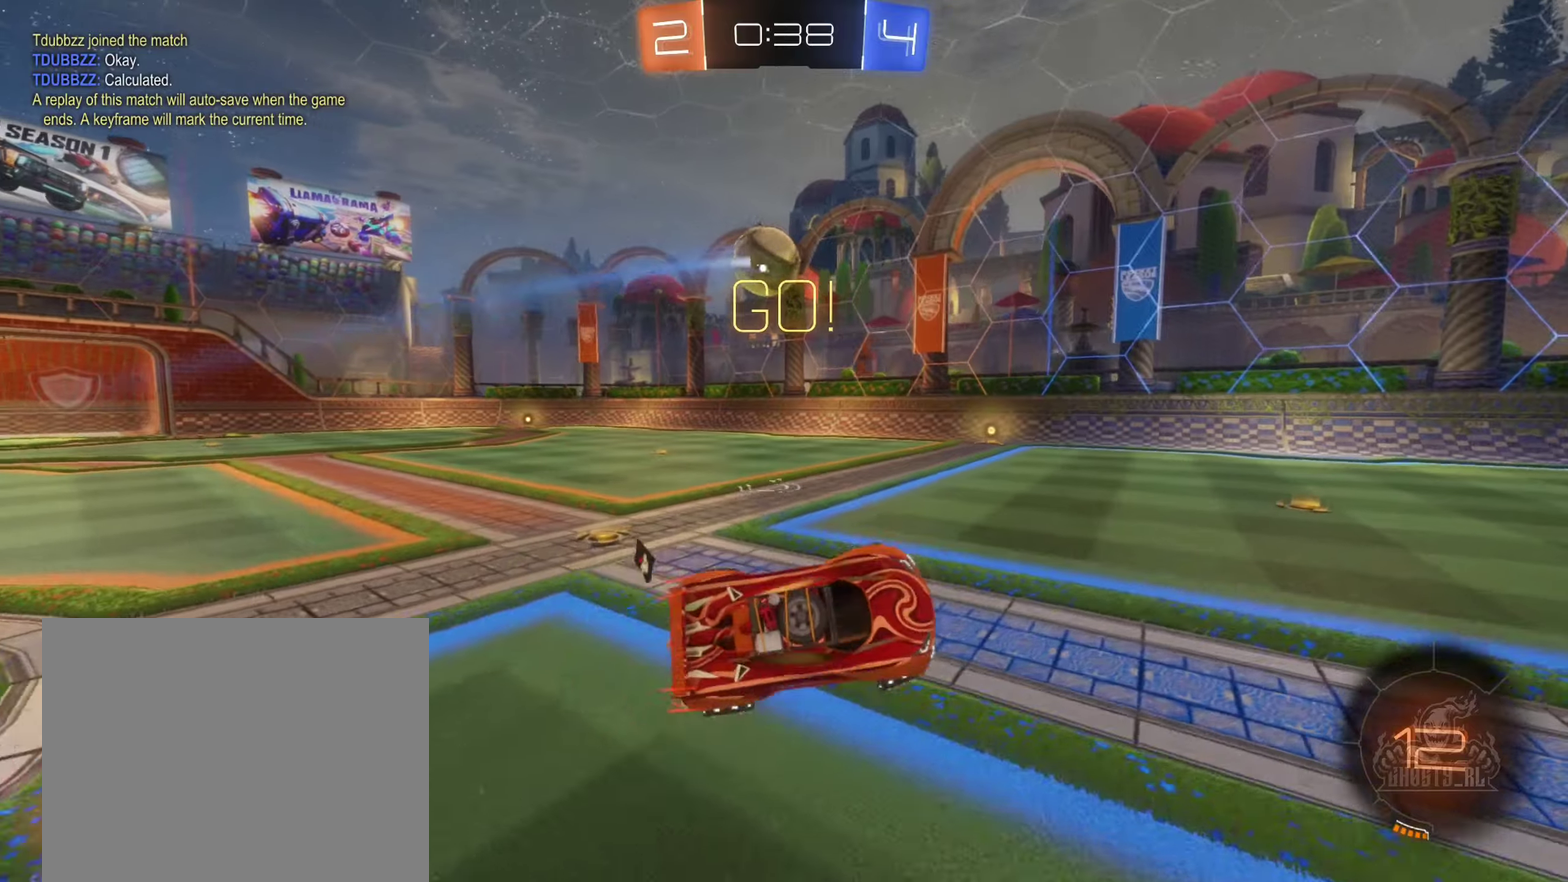
{"buttons": ["R2"], "left_stick": "up-left", "right_stick": "center", "events": [[84, "left_stick", "center"], [184, "left_stick", "left"], [300, "left_stick", "up-left"]]}
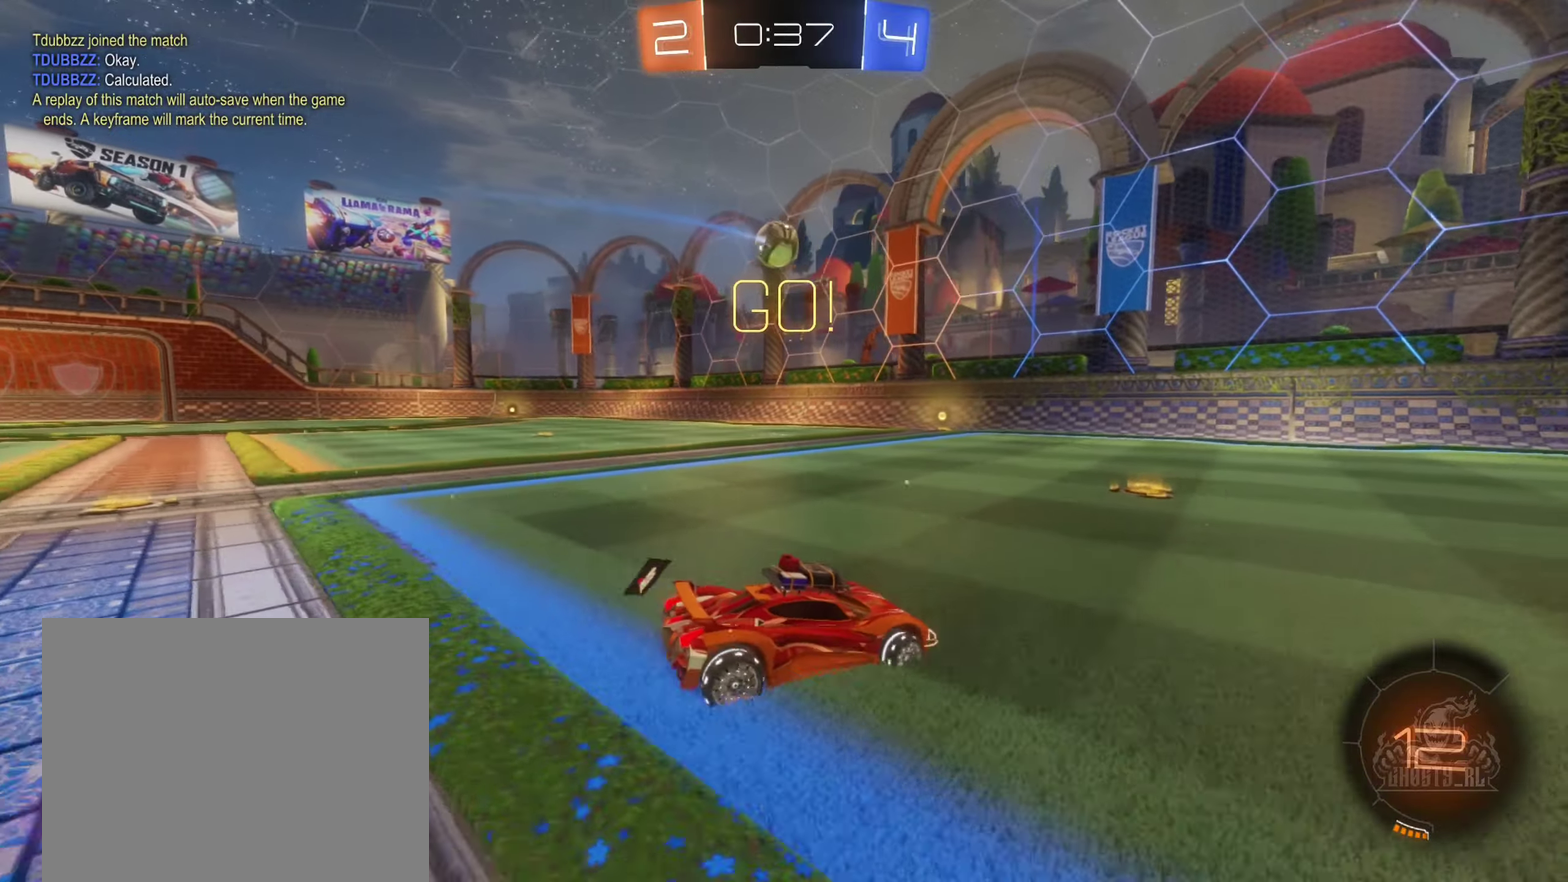
{"buttons": ["B", "R2"], "left_stick": "left", "right_stick": "center", "events": [[17, "left_stick", "left"], [100, "L1", "down"], [200, "L1", "up"], [267, "left_stick", "up-left"], [350, "left_stick", "left"], [500, "B", "down"]]}
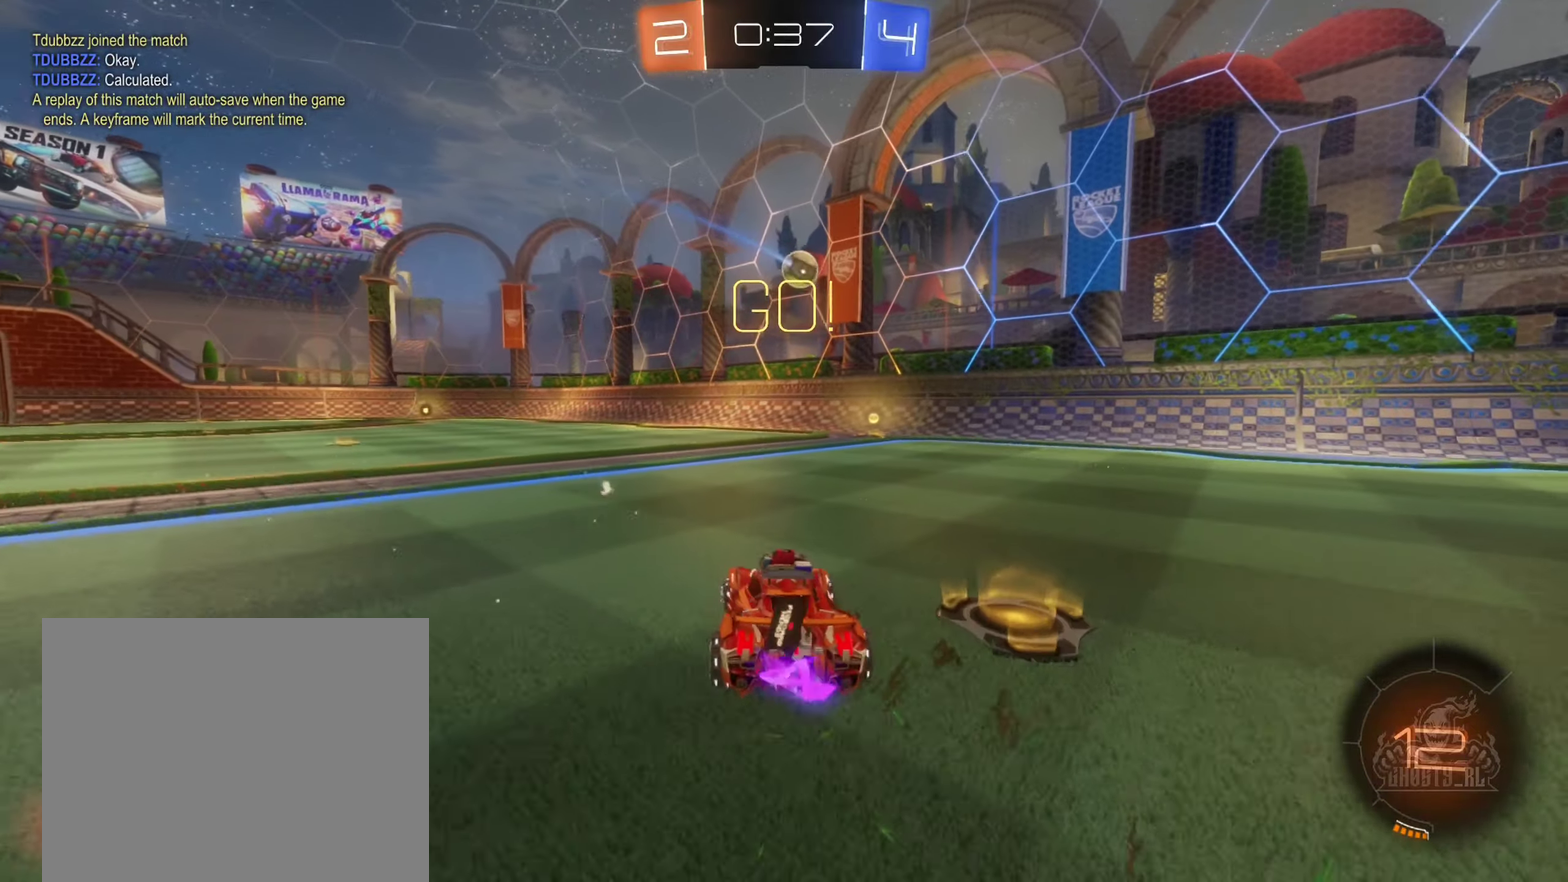
{"buttons": ["B", "R2"], "left_stick": "center", "right_stick": "center", "events": [[200, "left_stick", "center"]]}
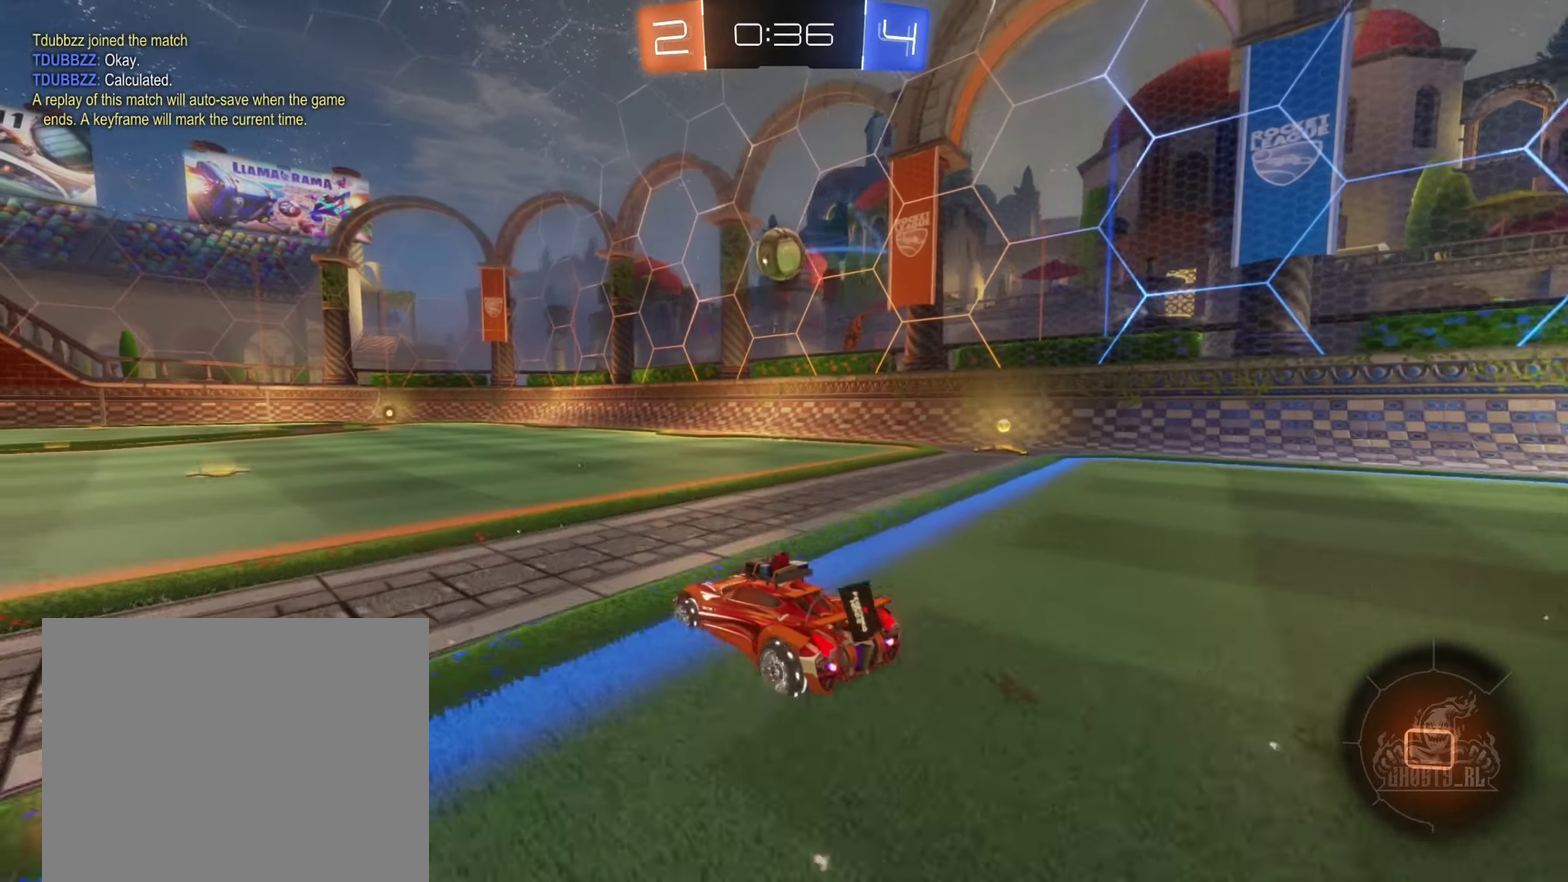
{"buttons": ["R2"], "left_stick": "right", "right_stick": "center", "events": [[50, "B", "up"], [200, "A", "down"], [284, "left_stick", "down"], [384, "left_stick", "down-right"], [434, "left_stick", "right"], [484, "A", "up"]]}
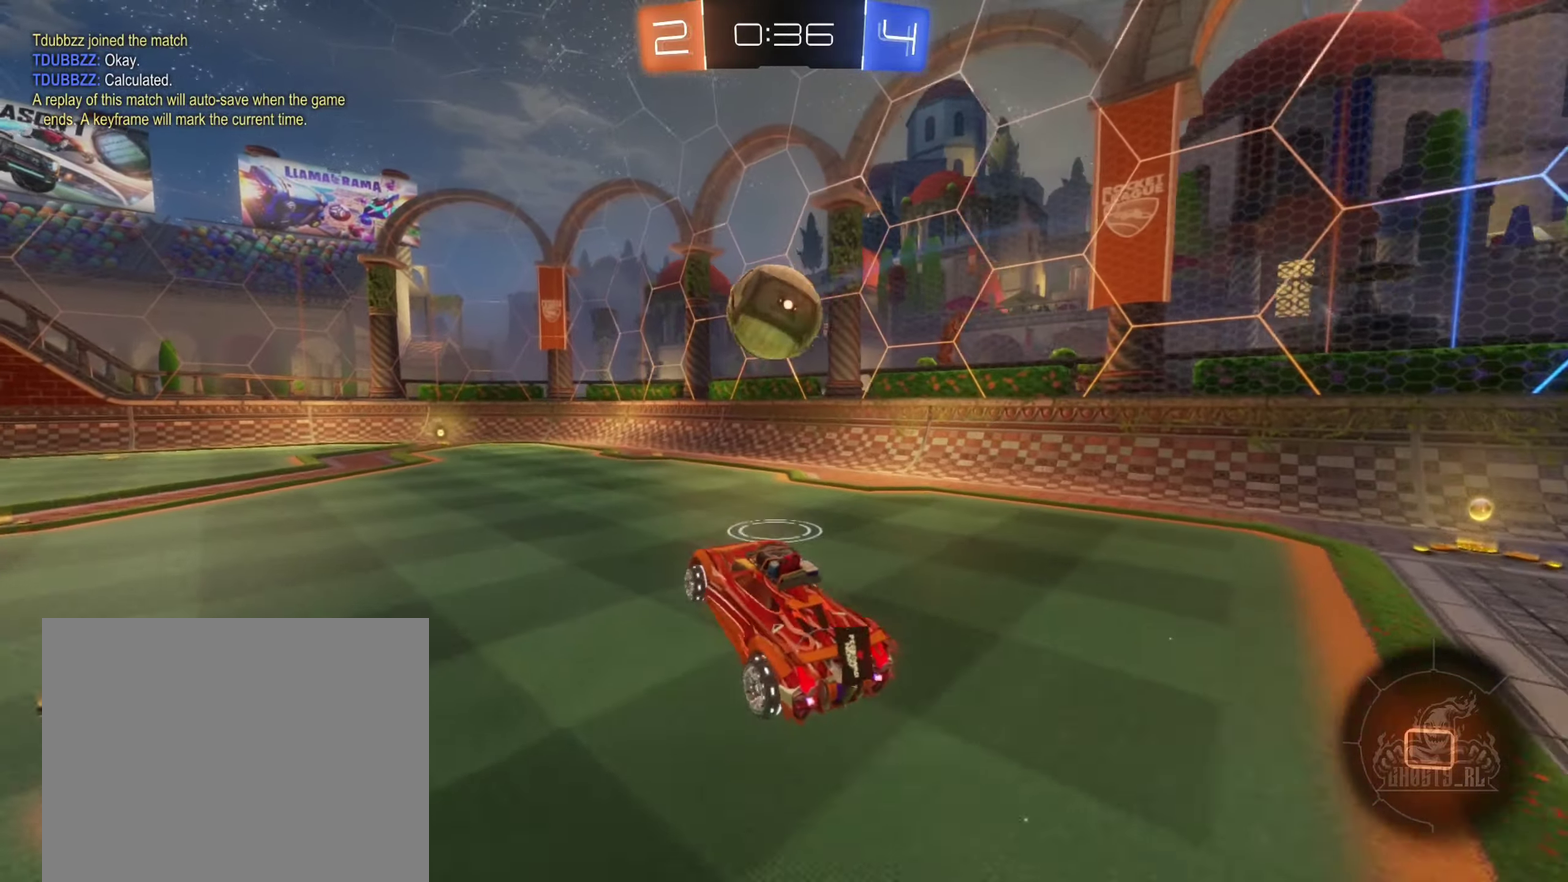
{"buttons": ["A", "L1", "R2"], "left_stick": "down-left", "right_stick": "center", "events": [[67, "left_stick", "up-right"], [150, "left_stick", "up-left"], [200, "A", "down"], [350, "left_stick", "left"], [434, "left_stick", "down-left"], [467, "L1", "down"]]}
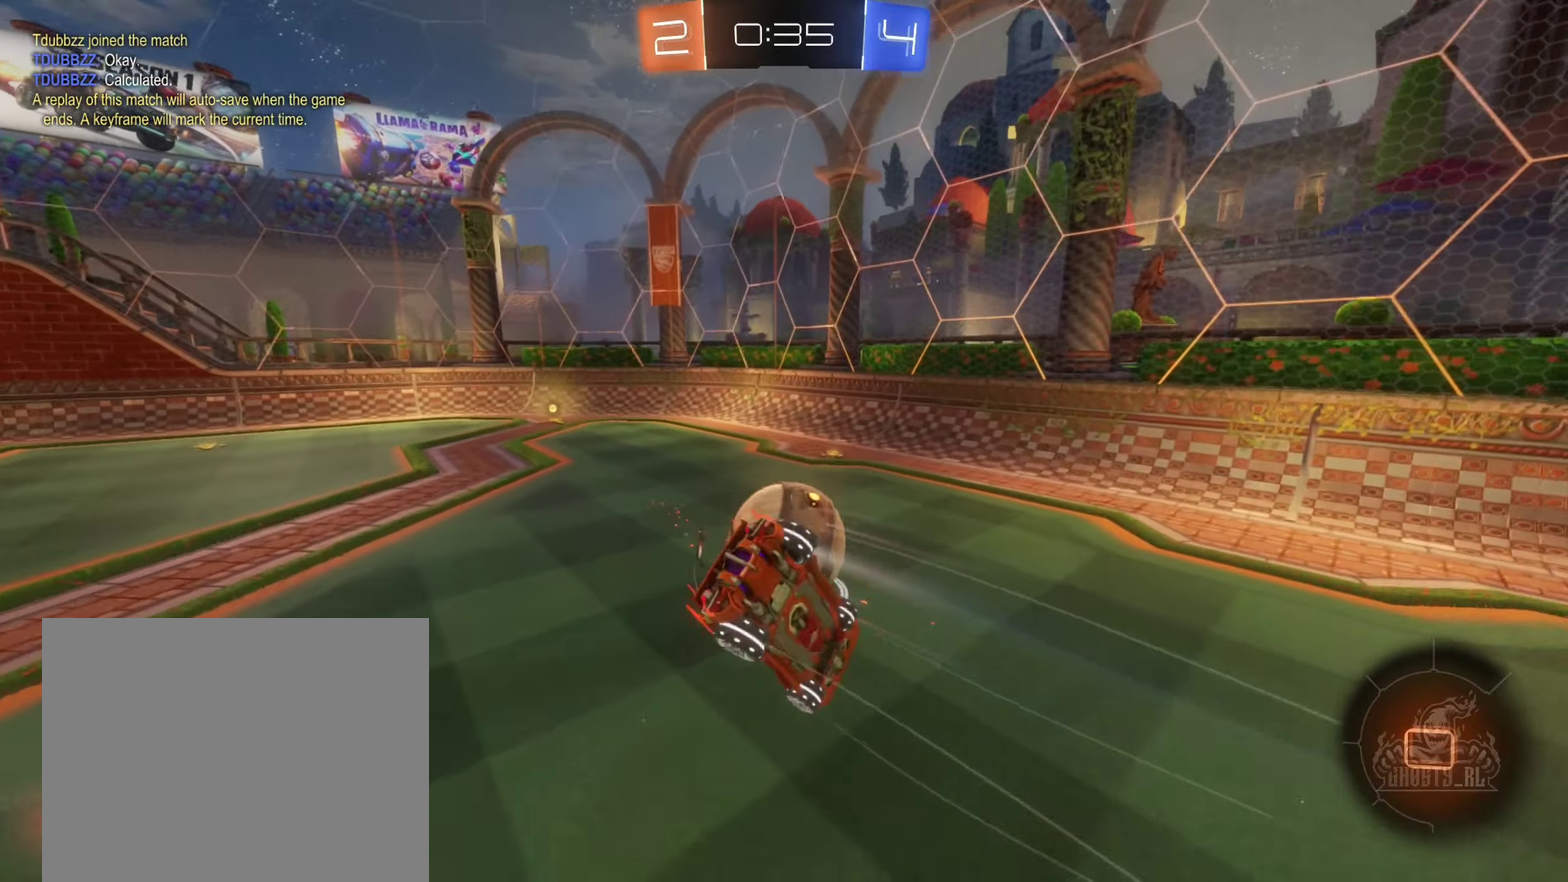
{"buttons": ["L1", "R2"], "left_stick": "down-left", "right_stick": "center", "events": [[17, "A", "up"], [117, "left_stick", "center"], [317, "left_stick", "left"], [467, "left_stick", "down-left"]]}
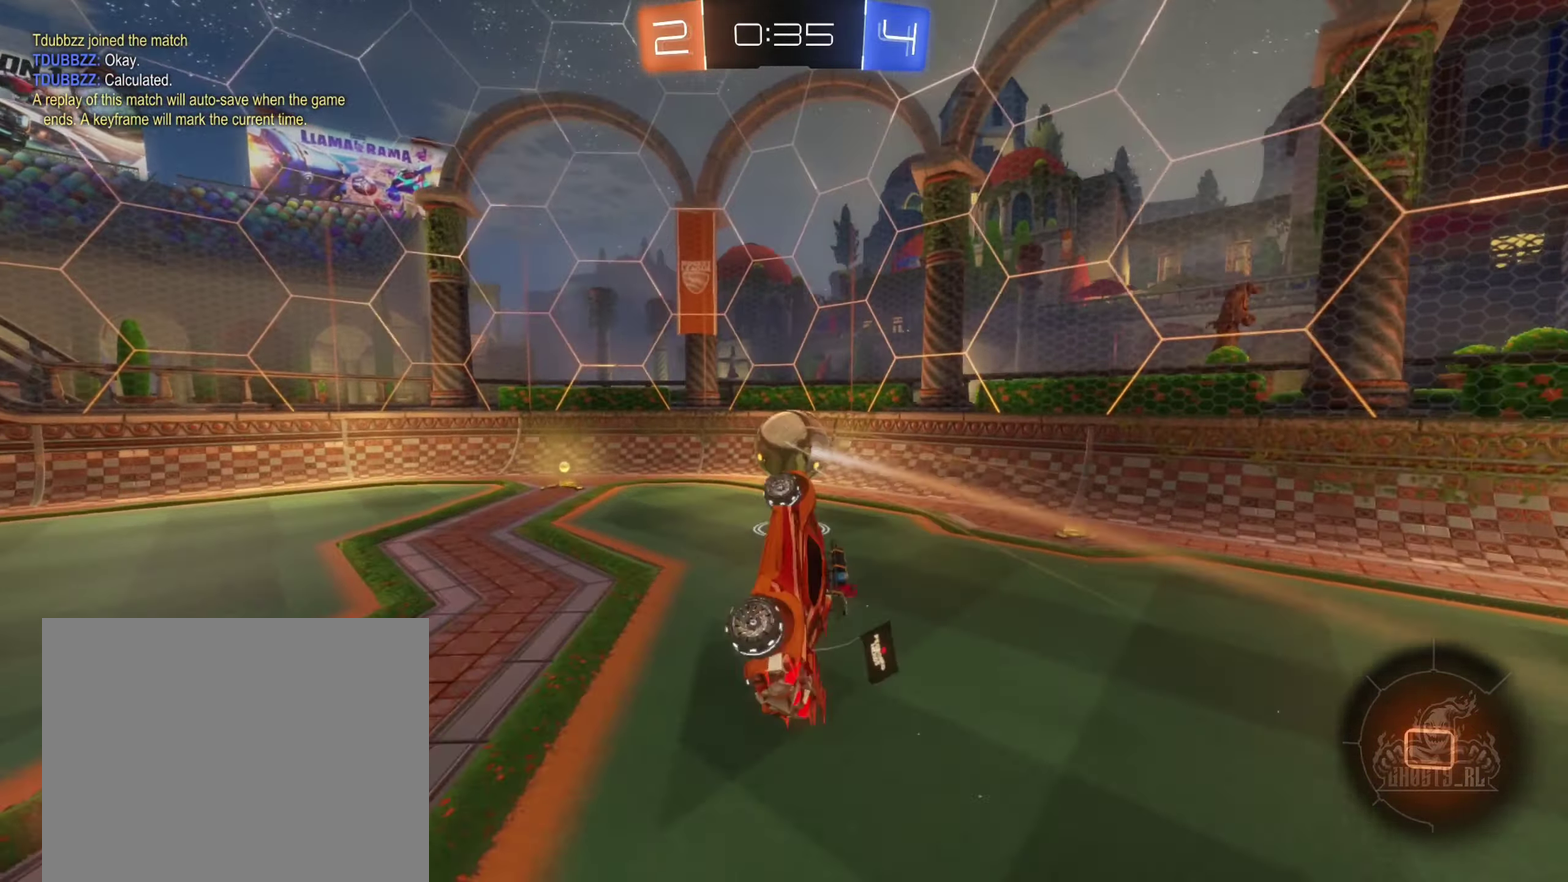
{"buttons": ["R2"], "left_stick": "right", "right_stick": "center", "events": [[34, "L1", "up"], [50, "left_stick", "center"], [284, "left_stick", "right"], [384, "left_stick", "up-right"], [484, "left_stick", "right"]]}
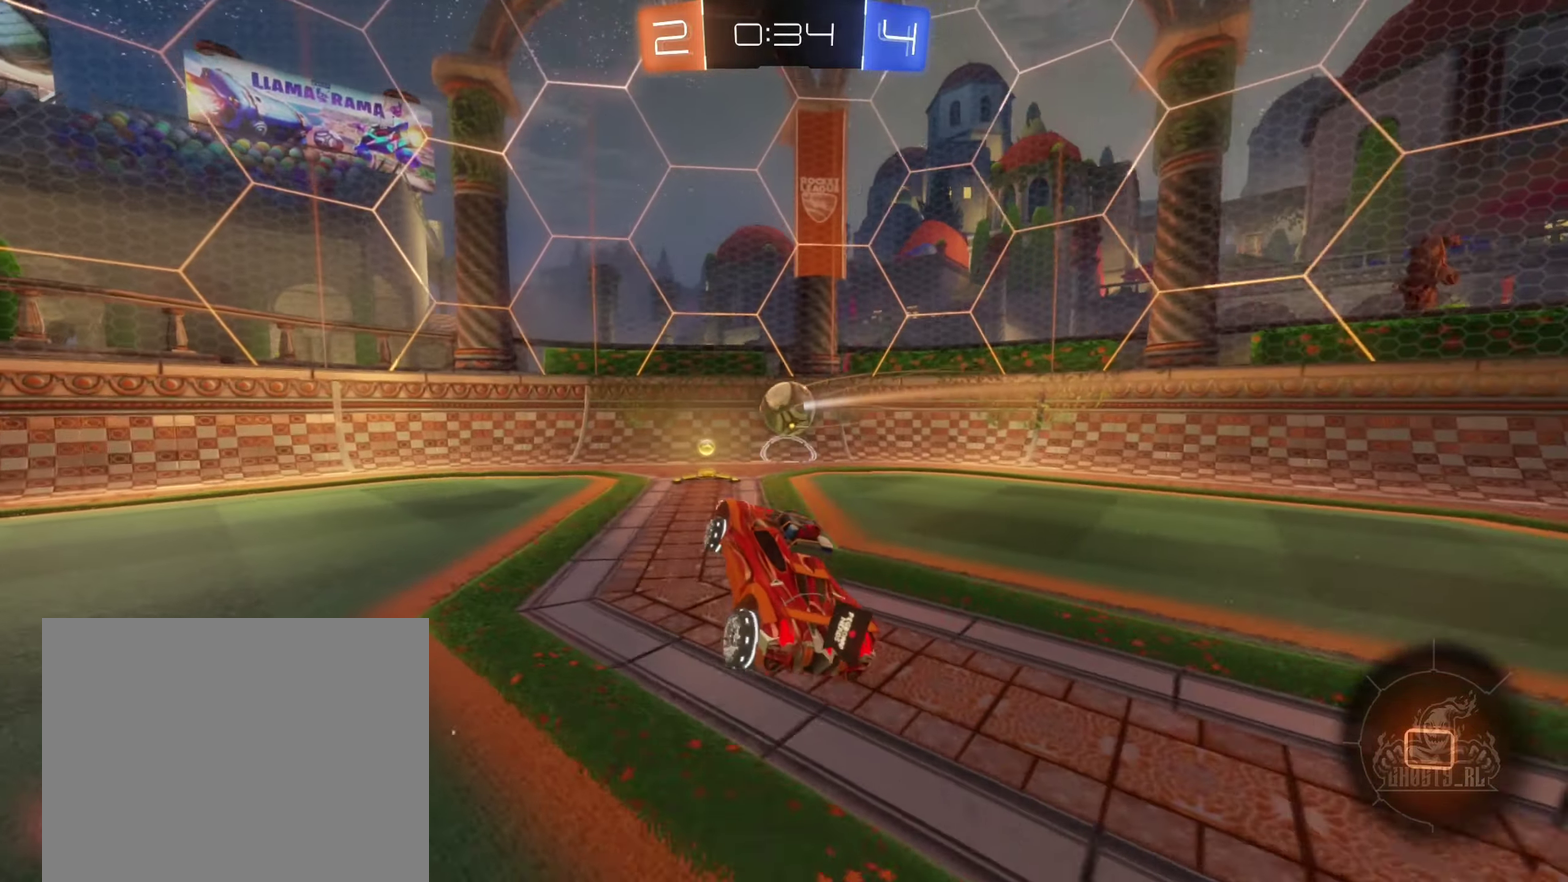
{"buttons": ["R2"], "left_stick": "left", "right_stick": "center", "events": [[117, "L1", "down"], [234, "L1", "up"], [367, "left_stick", "center"], [417, "left_stick", "left"]]}
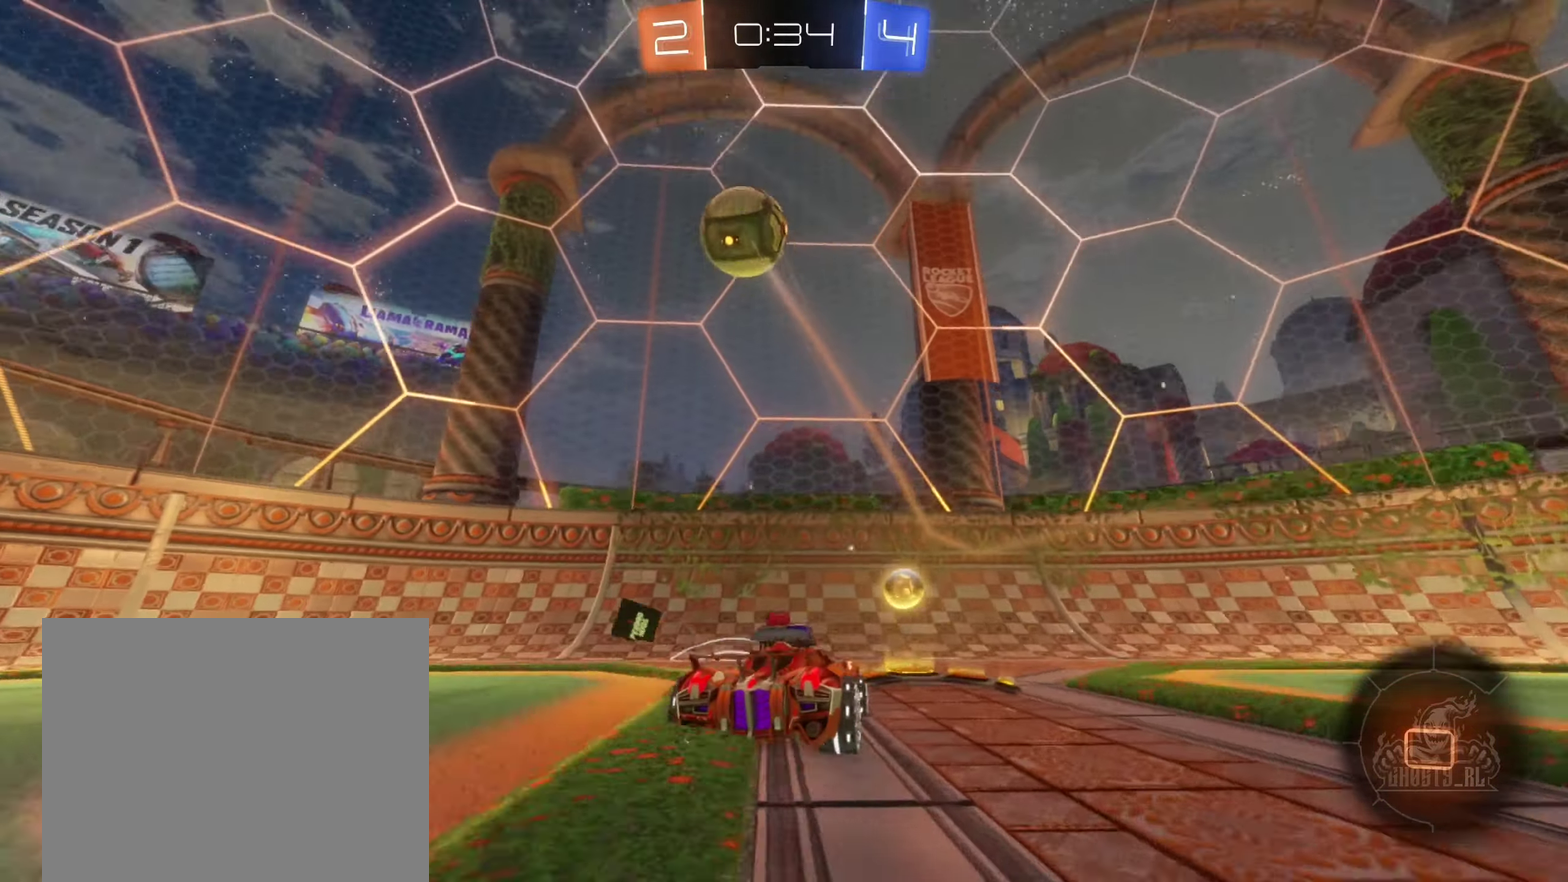
{"buttons": ["R2"], "left_stick": "left", "right_stick": "center", "events": []}
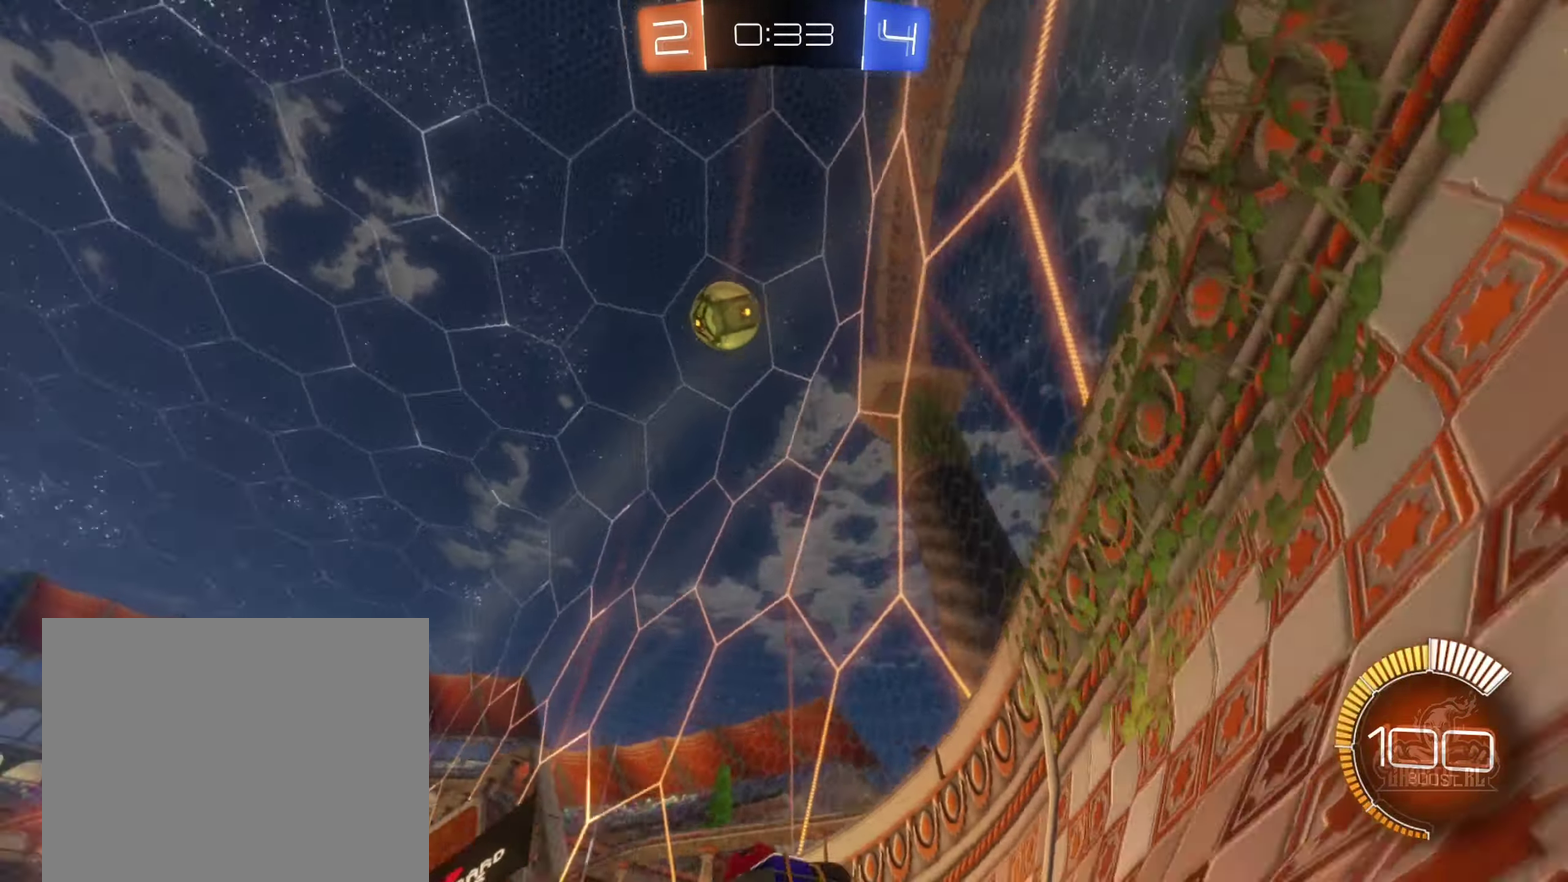
{"buttons": ["R2"], "left_stick": "center", "right_stick": "center", "events": [[17, "left_stick", "center"]]}
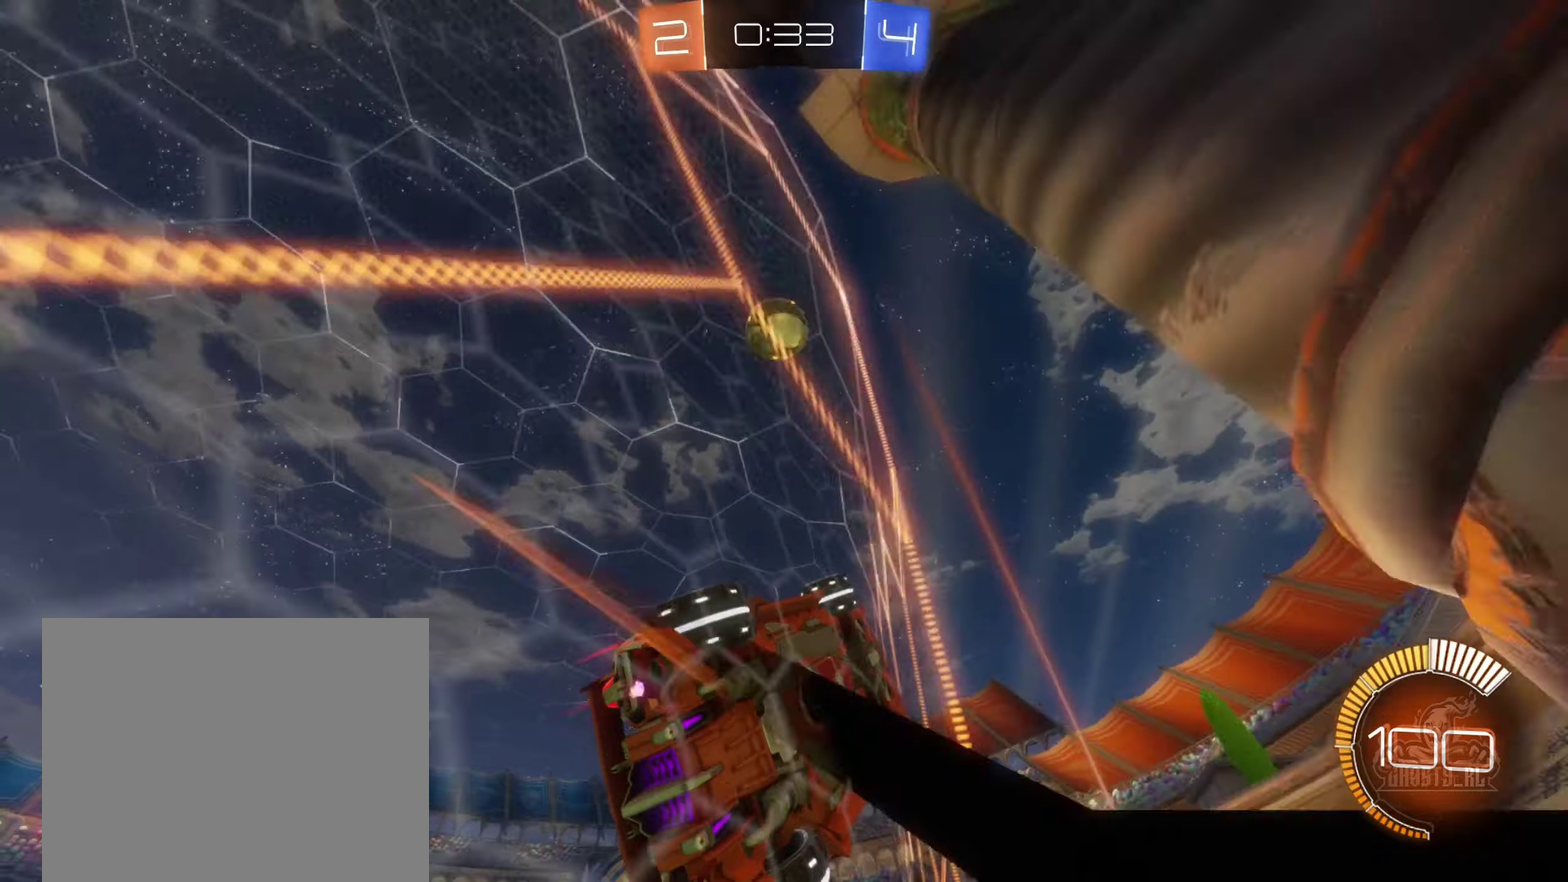
{"buttons": ["R2"], "left_stick": "left", "right_stick": "center", "events": [[433, "left_stick", "left"]]}
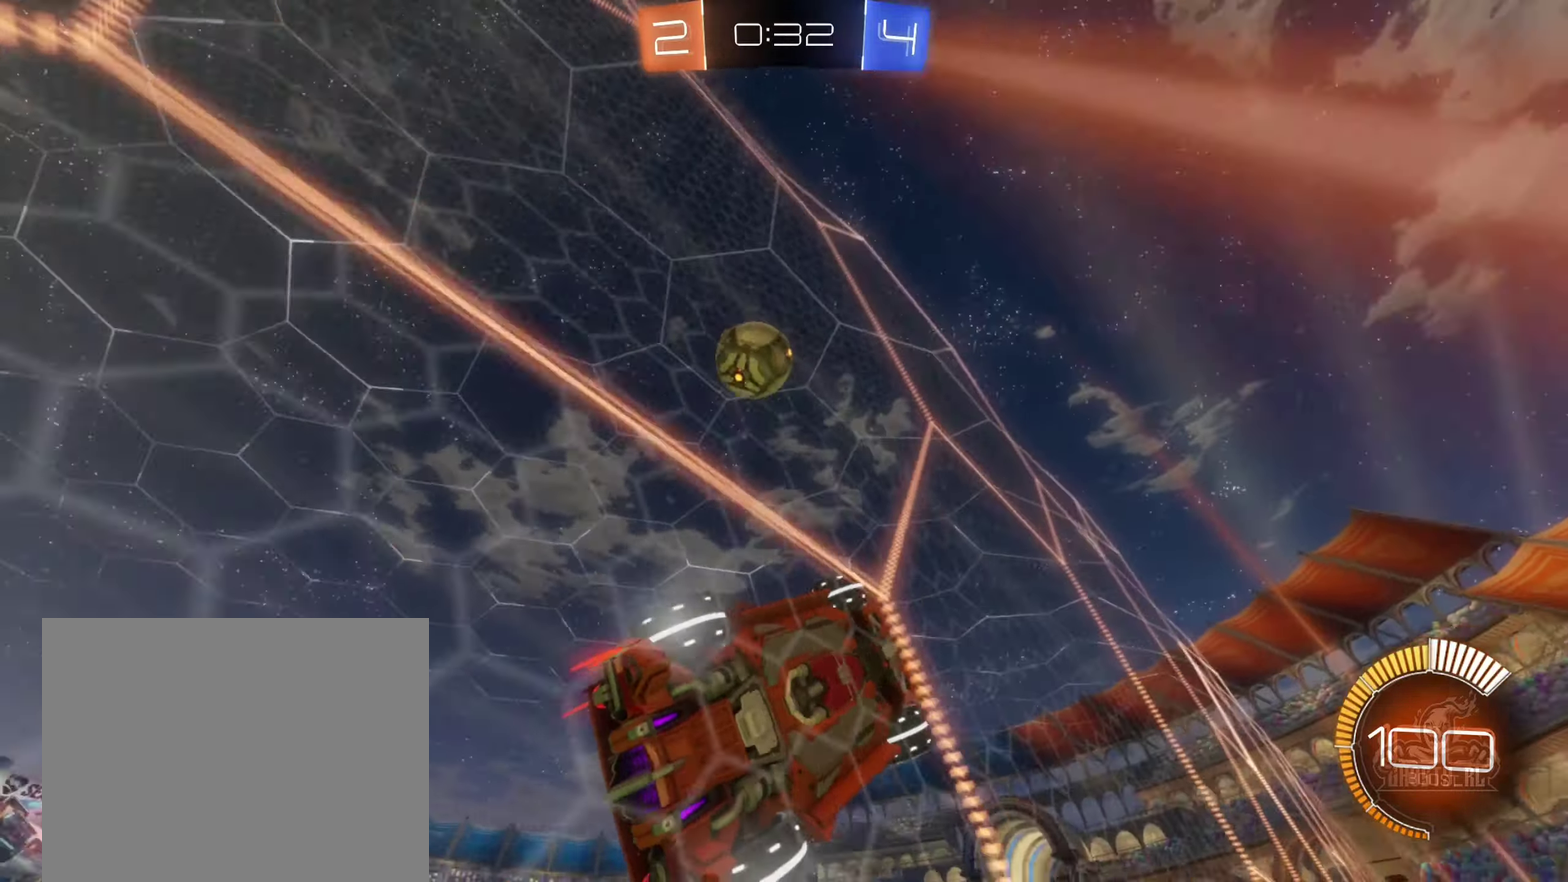
{"buttons": ["R2"], "left_stick": "left", "right_stick": "center", "events": []}
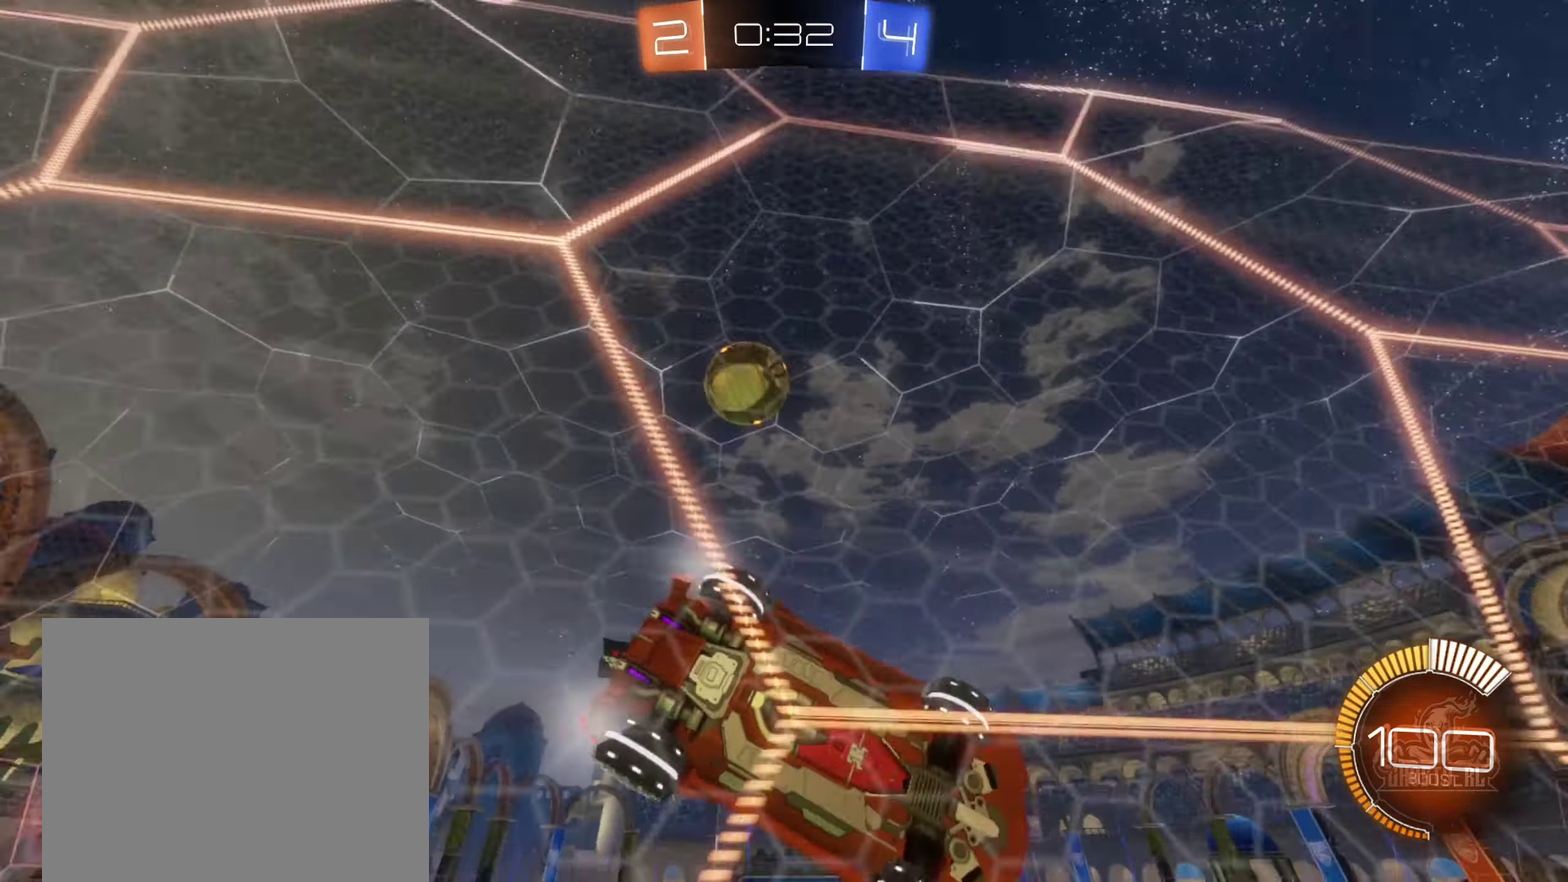
{"buttons": ["R2"], "left_stick": "left", "right_stick": "center", "events": [[166, "left_stick", "center"], [400, "left_stick", "left"]]}
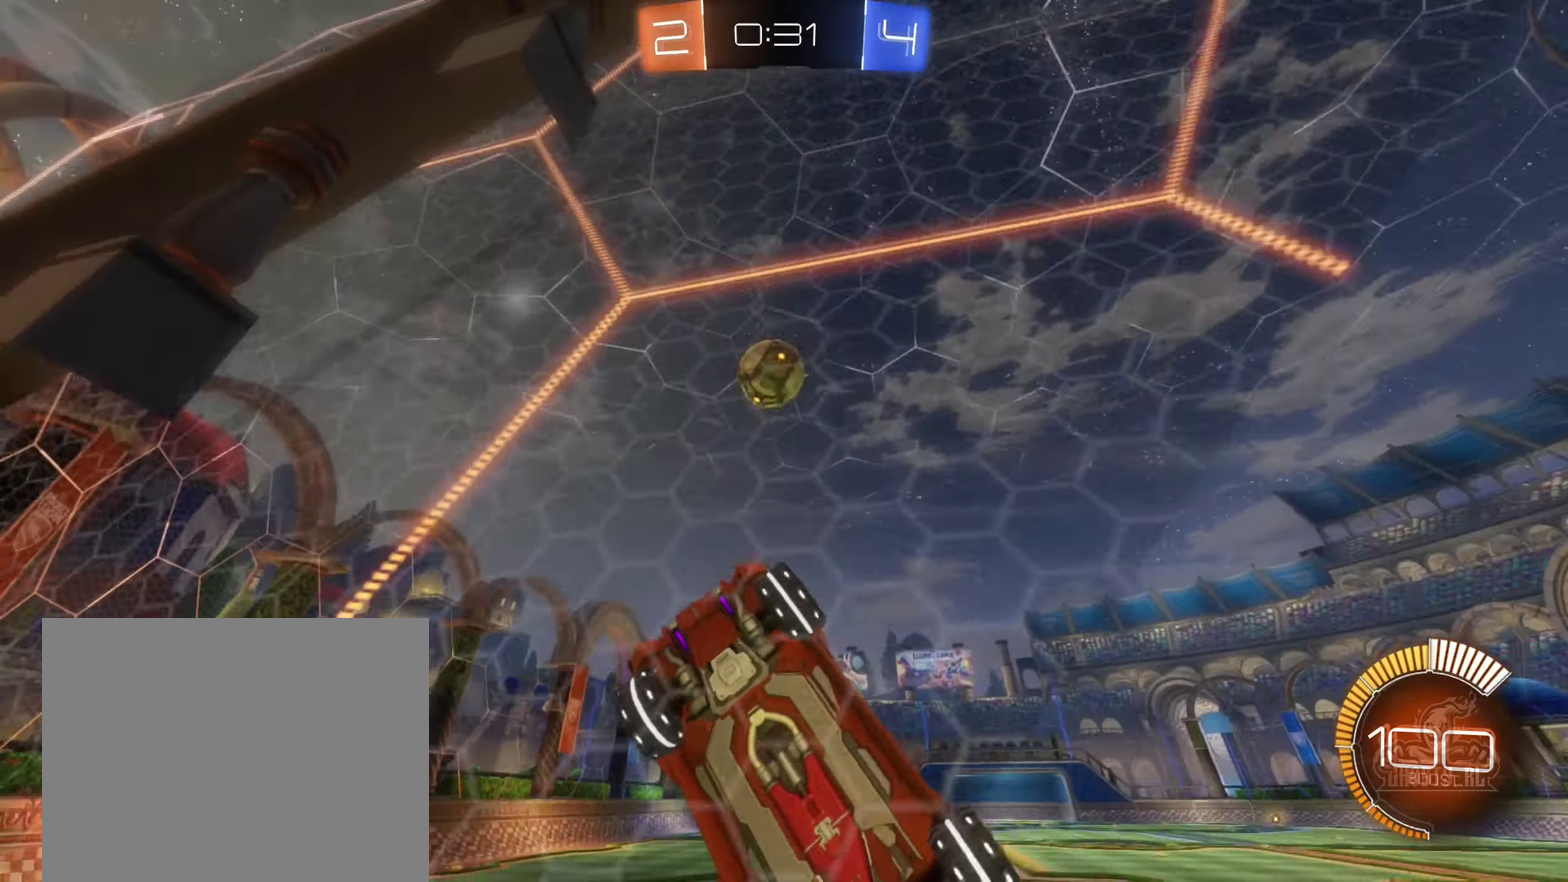
{"buttons": ["R2"], "left_stick": "center", "right_stick": "center", "events": [[83, "left_stick", "center"], [150, "left_stick", "left"], [316, "left_stick", "center"]]}
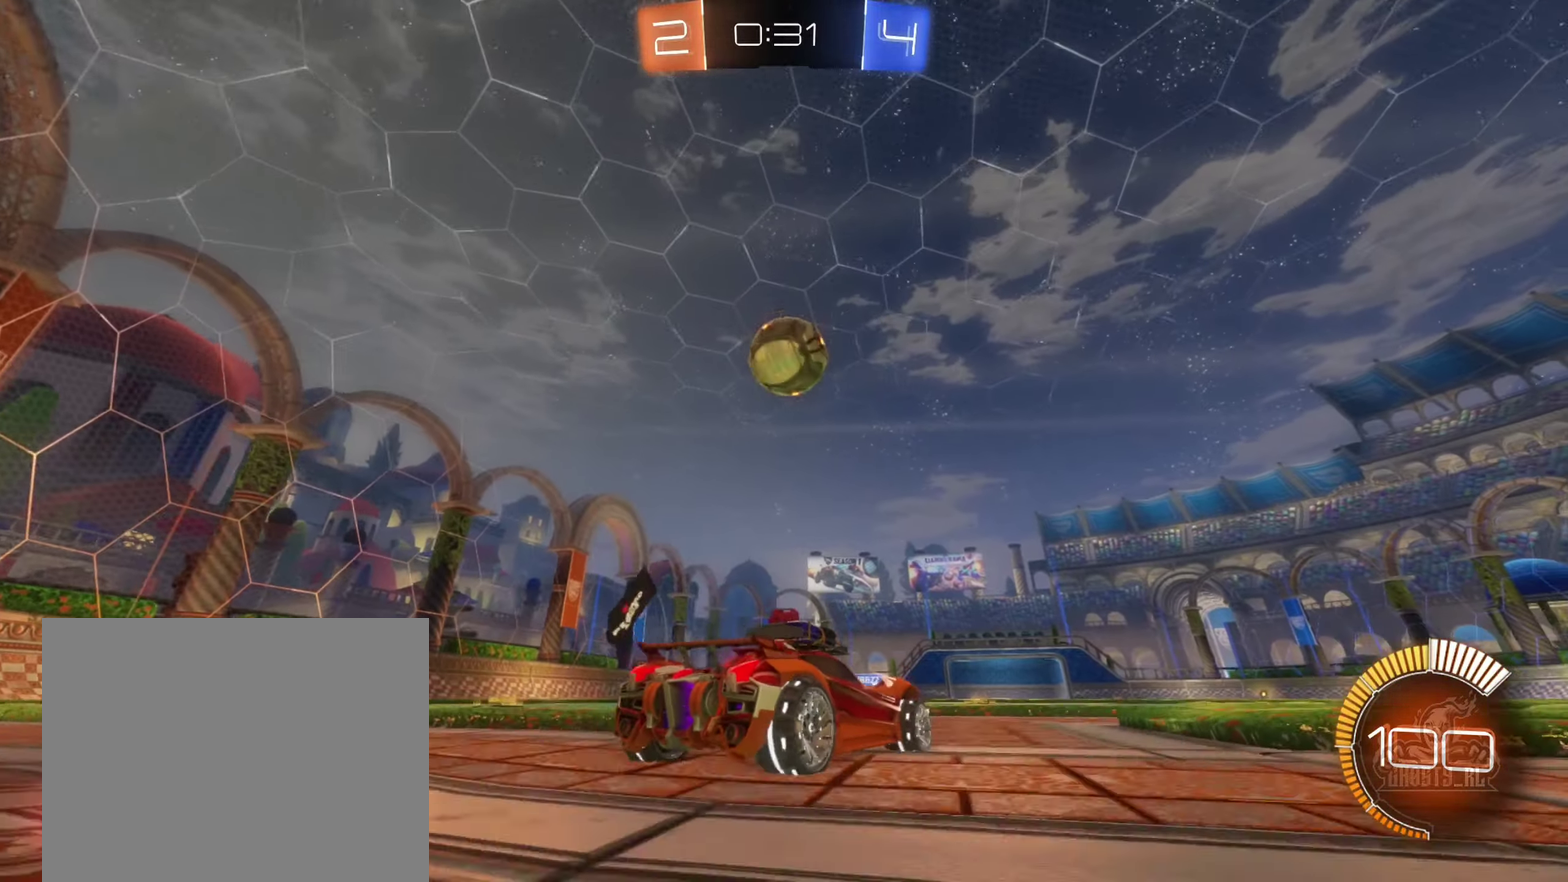
{"buttons": ["A", "B", "R2"], "left_stick": "center", "right_stick": "center", "events": [[50, "B", "down"], [100, "left_stick", "left"], [216, "left_stick", "center"], [400, "A", "down"]]}
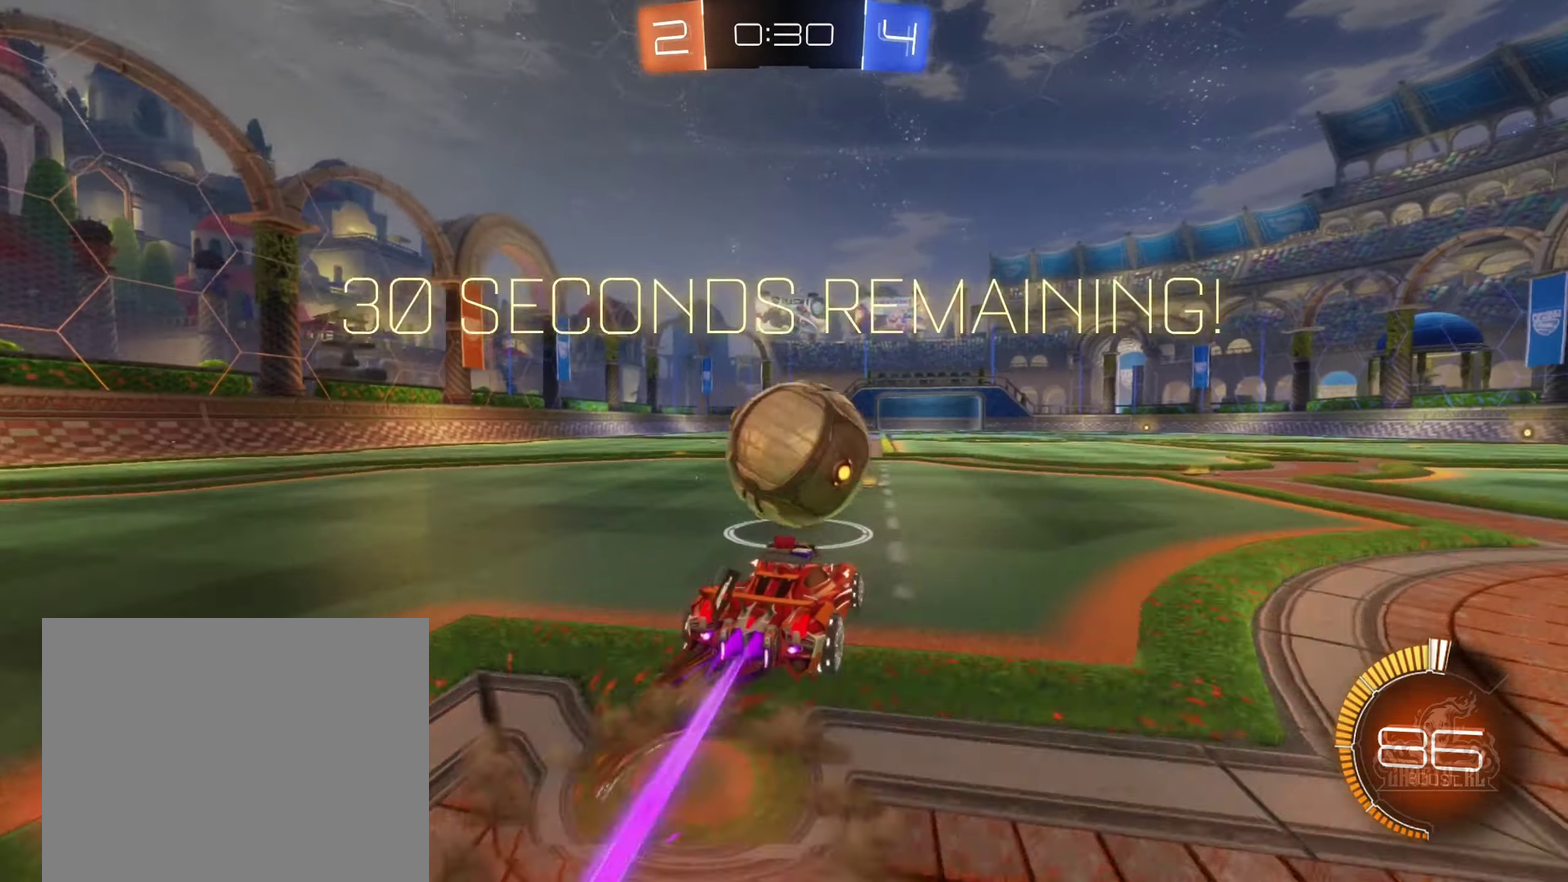
{"buttons": ["R1"], "left_stick": "down-left", "right_stick": "center", "events": [[33, "A", "up"], [50, "R2", "up"], [100, "A", "down"], [116, "left_stick", "down-left"], [166, "R1", "down"], [250, "A", "up"], [266, "left_stick", "left"], [433, "left_stick", "down-left"], [500, "B", "up"]]}
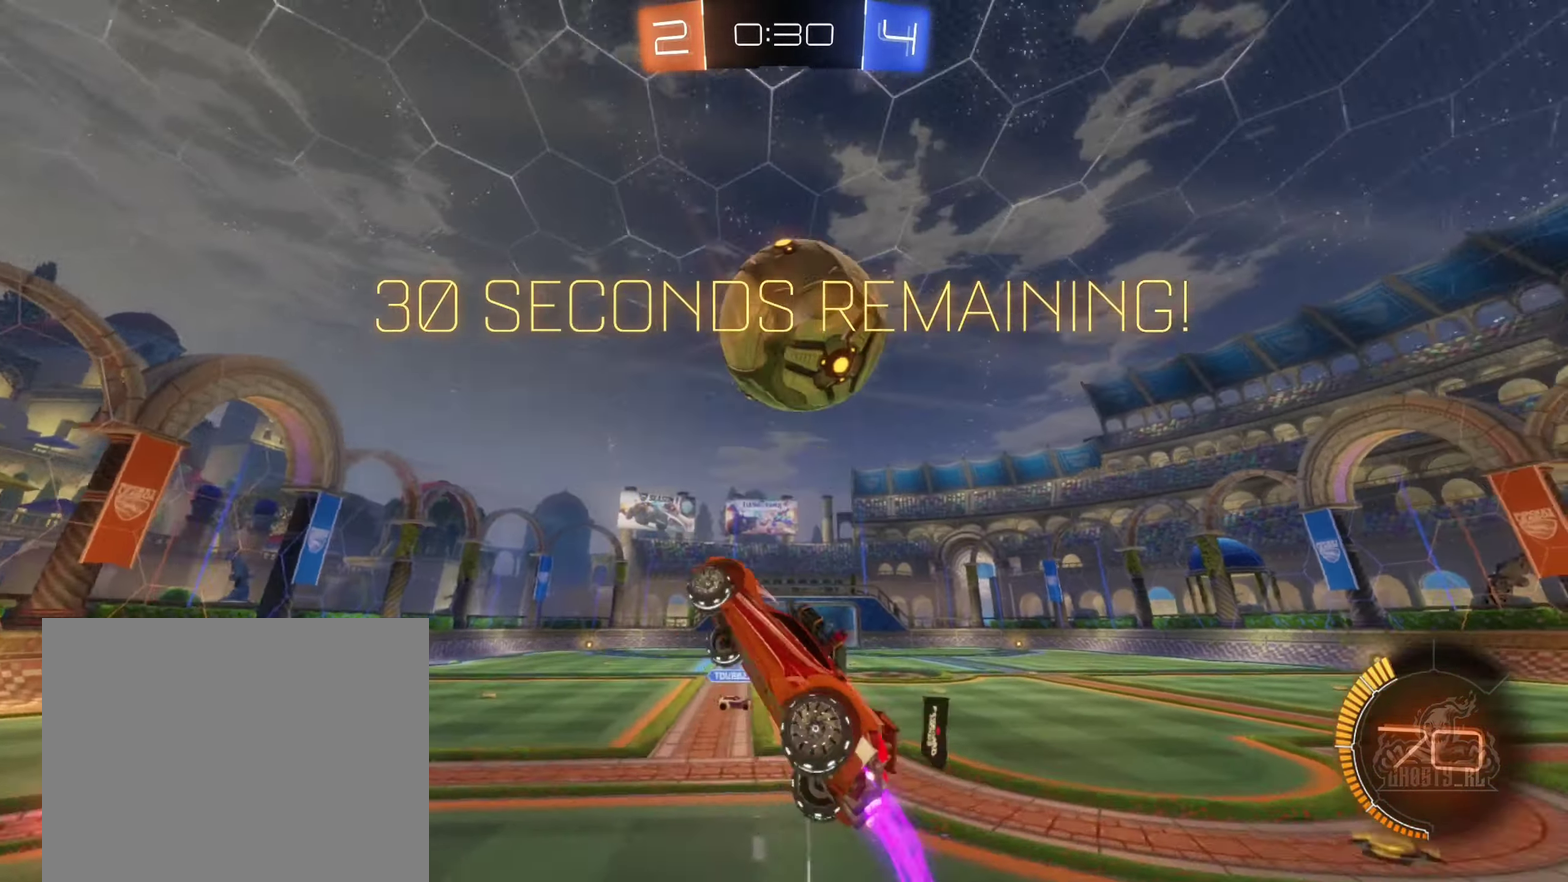
{"buttons": ["B", "Y", "R1"], "left_stick": "right", "right_stick": "center", "events": [[150, "left_stick", "left"], [250, "left_stick", "up"], [333, "left_stick", "up-right"], [350, "Y", "down"], [483, "B", "down"], [500, "left_stick", "right"]]}
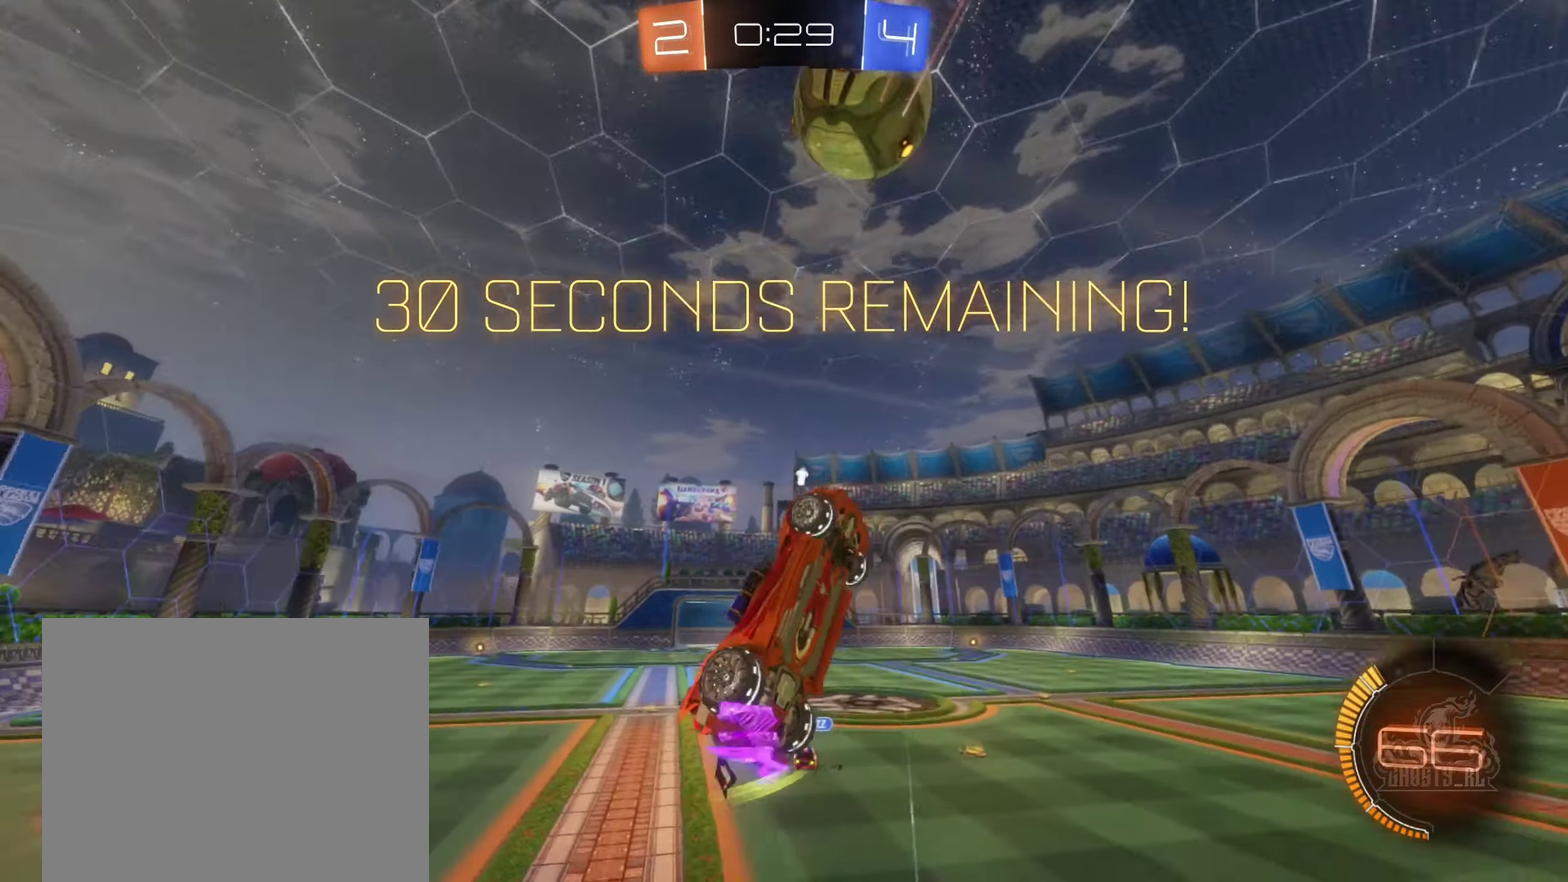
{"buttons": [], "left_stick": "left", "right_stick": "center", "events": [[33, "Y", "up"], [116, "left_stick", "center"], [233, "left_stick", "left"], [266, "B", "up"], [283, "R1", "up"], [350, "left_stick", "center"], [450, "left_stick", "left"]]}
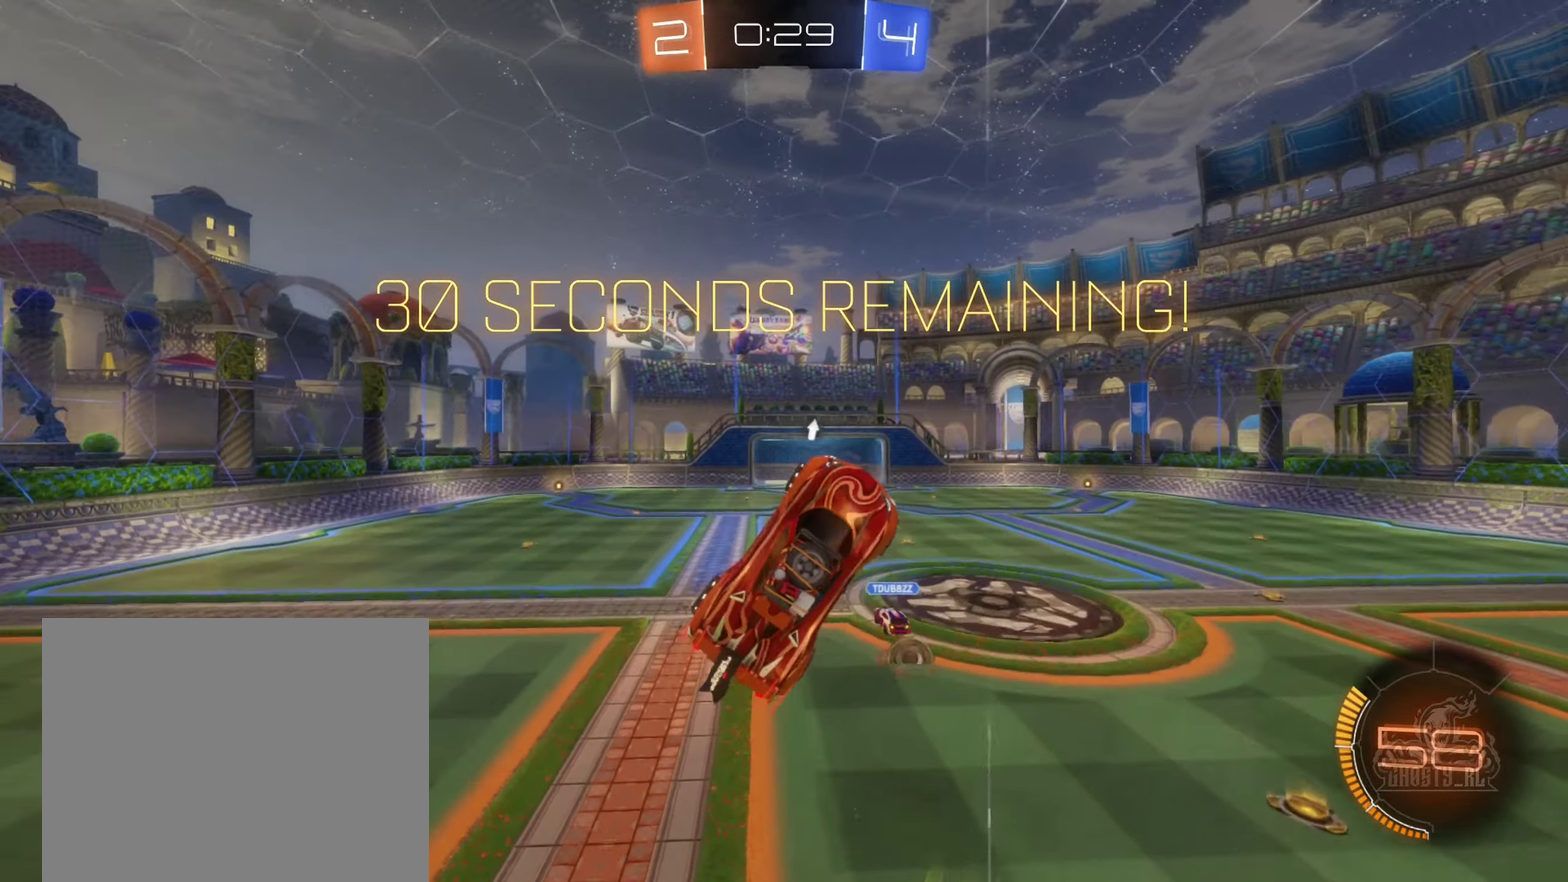
{"buttons": ["B"], "left_stick": "center", "right_stick": "center", "events": [[83, "left_stick", "center"], [150, "B", "down"], [150, "left_stick", "up-left"], [316, "left_stick", "center"]]}
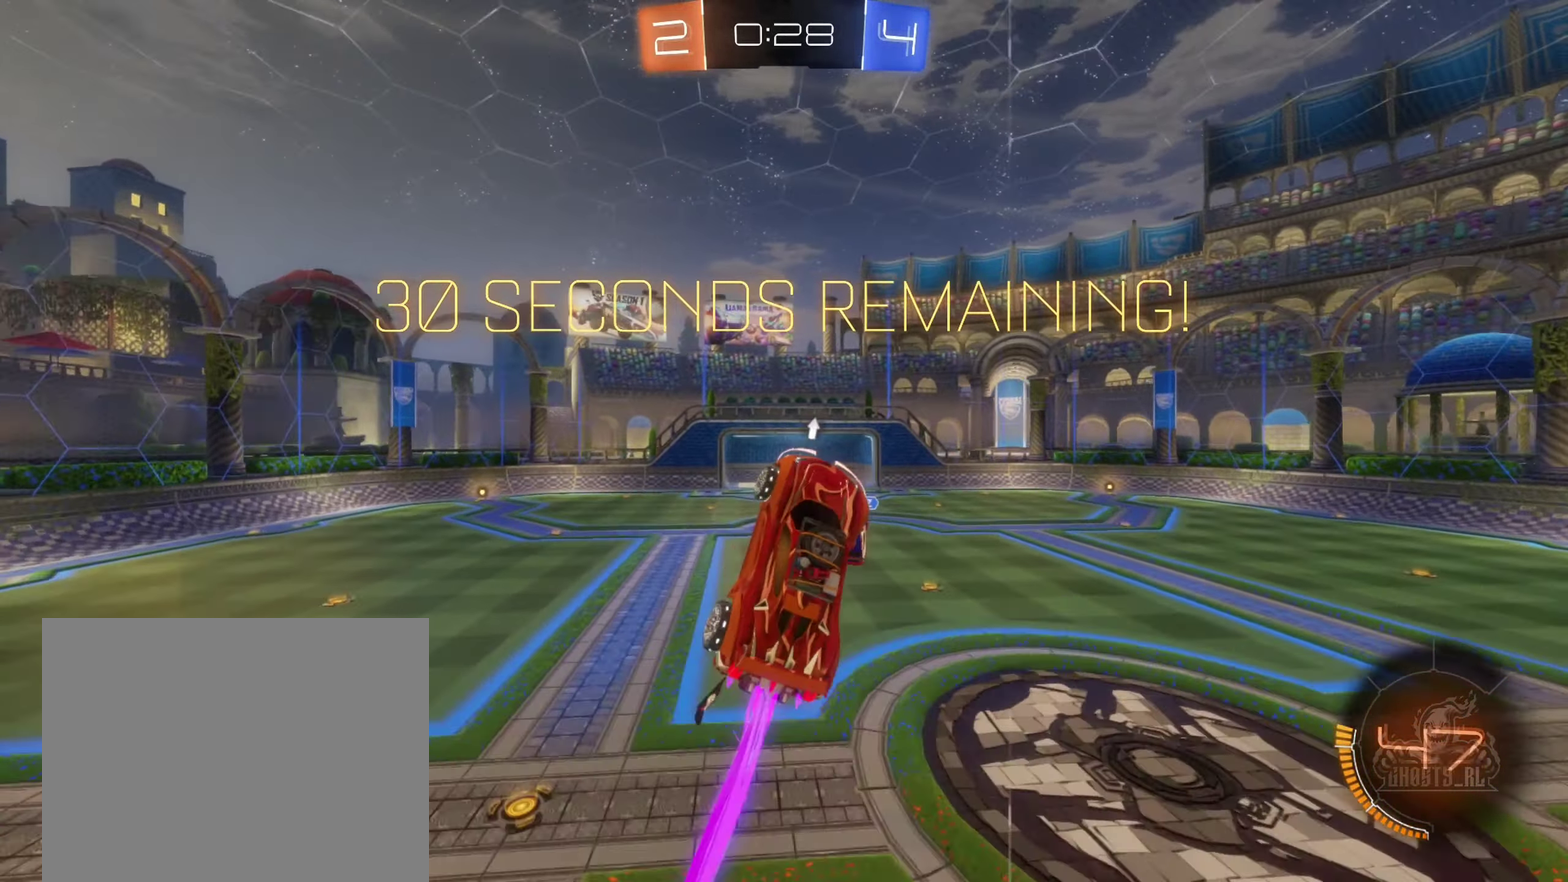
{"buttons": ["B"], "left_stick": "center", "right_stick": "center", "events": [[16, "left_stick", "down-left"], [100, "left_stick", "up-left"], [233, "left_stick", "up"], [400, "left_stick", "center"]]}
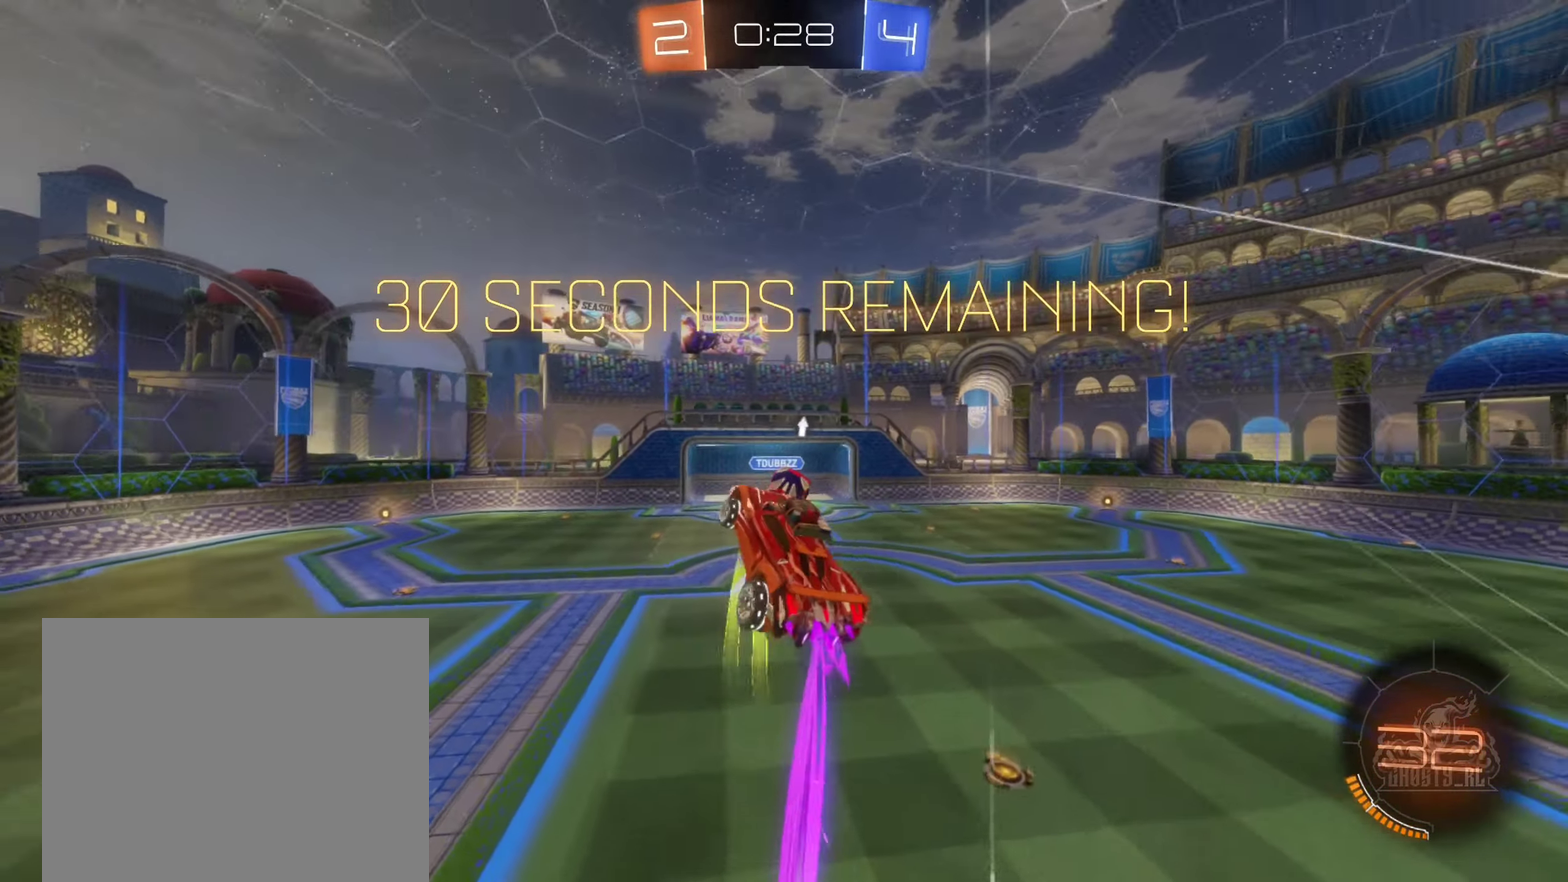
{"buttons": ["B"], "left_stick": "up-left", "right_stick": "center", "events": [[50, "left_stick", "up-left"], [100, "left_stick", "center"], [183, "left_stick", "down-right"], [383, "left_stick", "up"], [433, "left_stick", "up-left"]]}
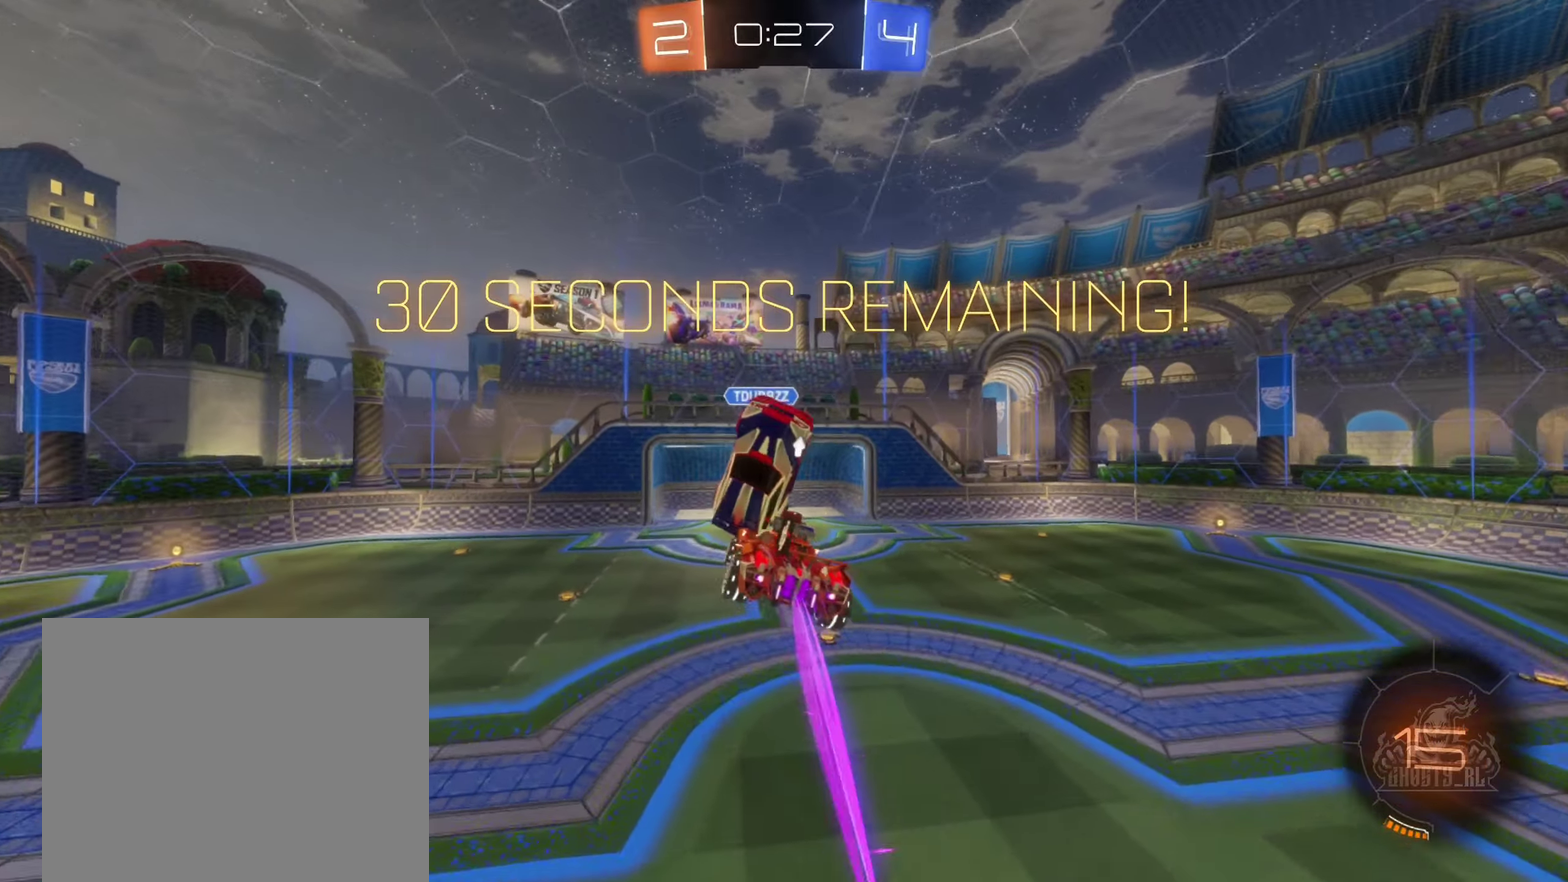
{"buttons": ["Y", "R2"], "left_stick": "down", "right_stick": "center", "events": [[33, "left_stick", "up"], [83, "left_stick", "up-left"], [133, "B", "up"], [133, "left_stick", "center"], [267, "left_stick", "down"], [367, "R2", "down"], [433, "Y", "down"]]}
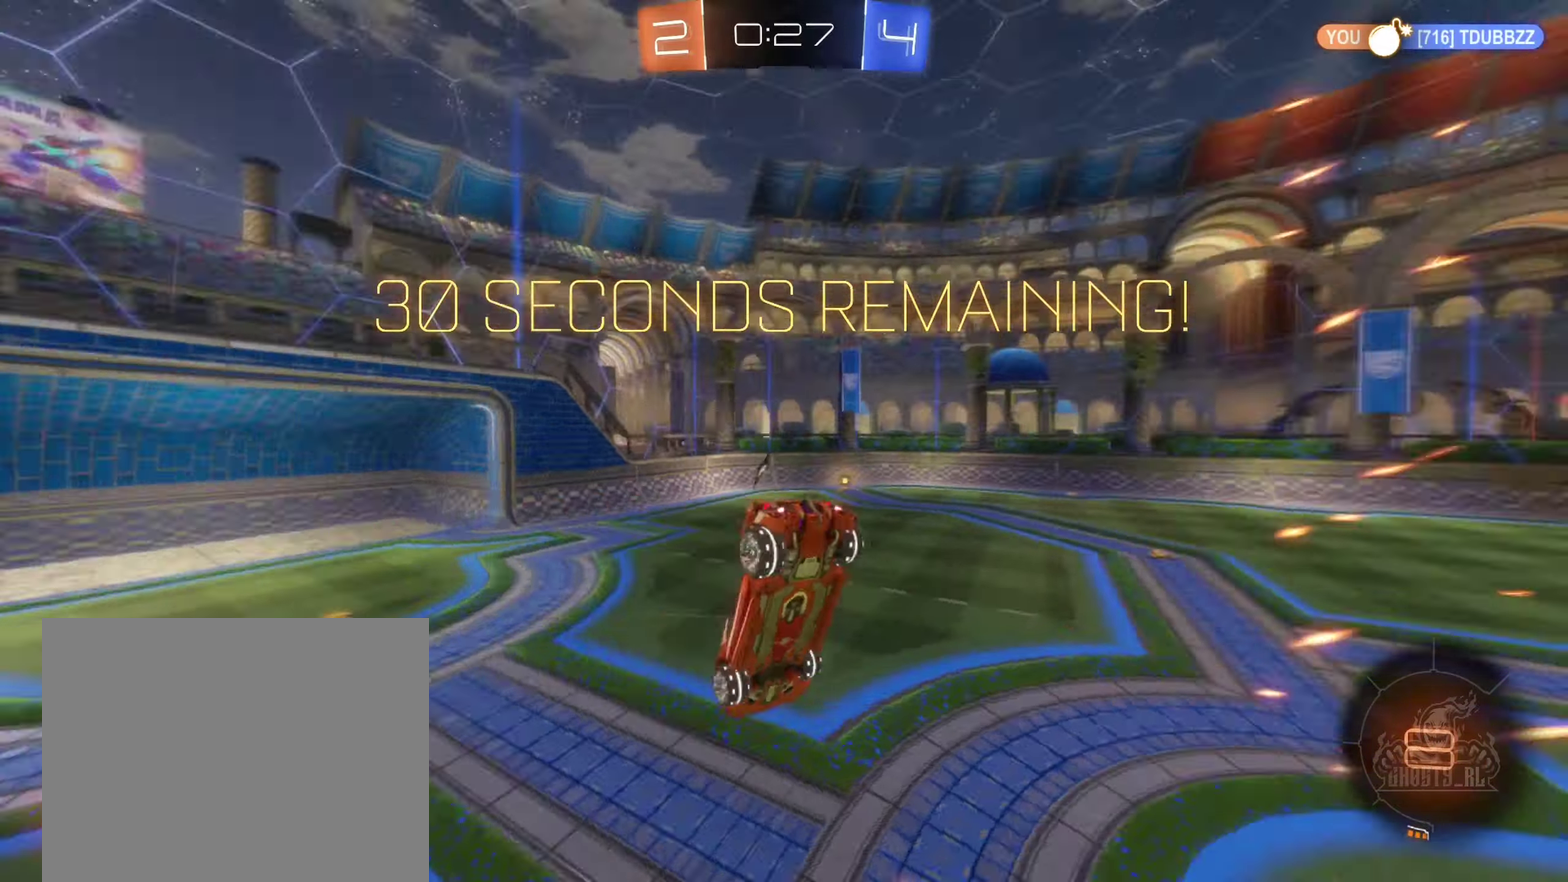
{"buttons": ["R2"], "left_stick": "left", "right_stick": "center", "events": [[33, "Y", "up"], [350, "left_stick", "center"], [500, "left_stick", "left"]]}
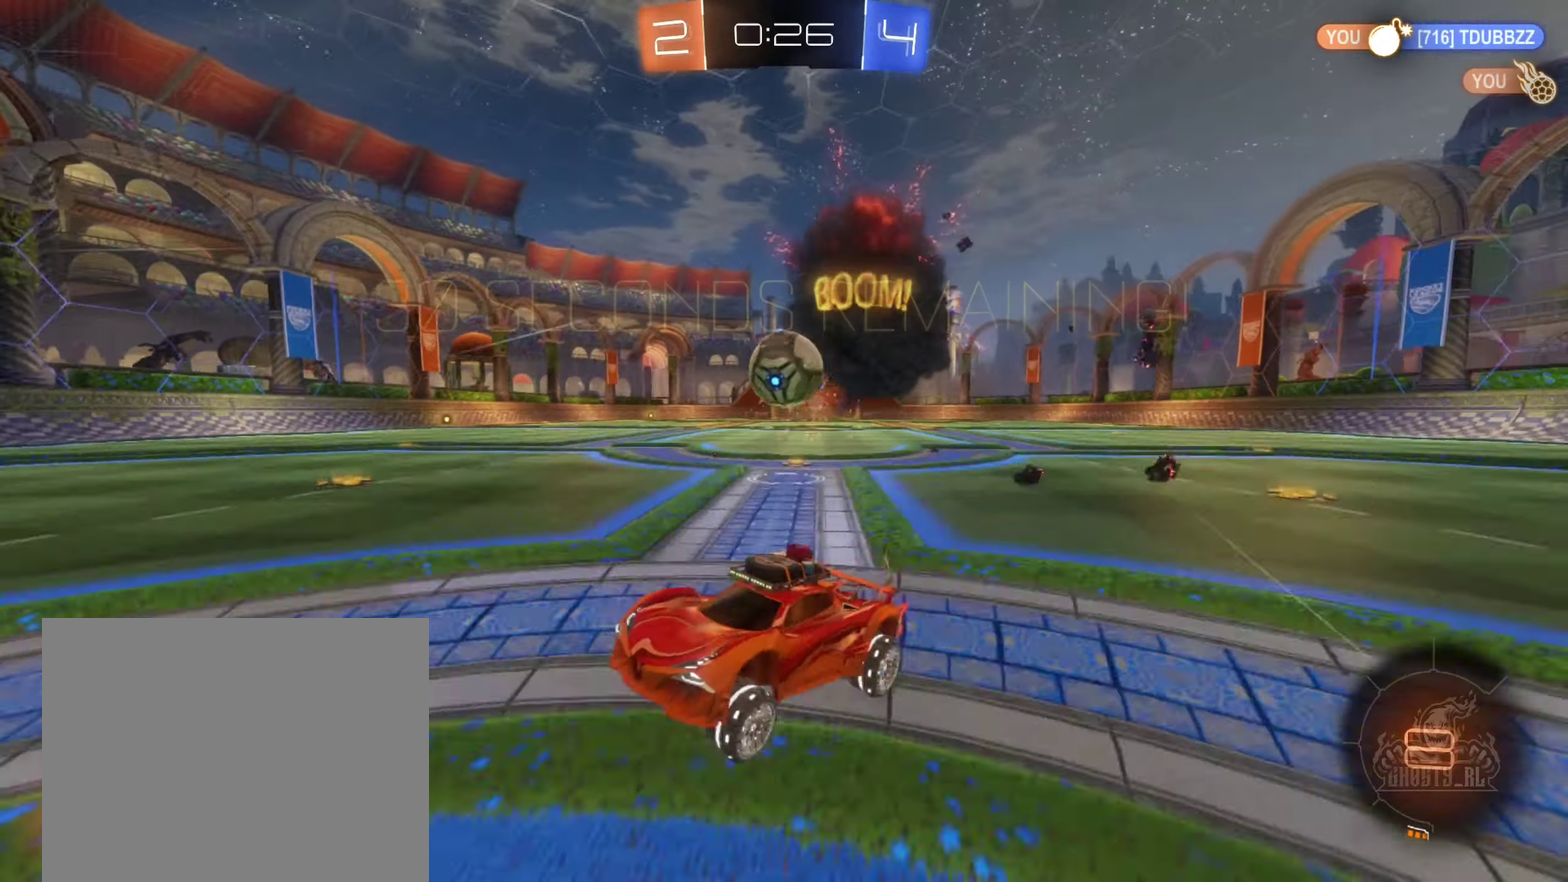
{"buttons": ["R2"], "left_stick": "right", "right_stick": "center", "events": [[50, "R2", "up"], [100, "R2", "down"], [167, "left_stick", "right"], [317, "L2", "down"], [500, "L2", "up"]]}
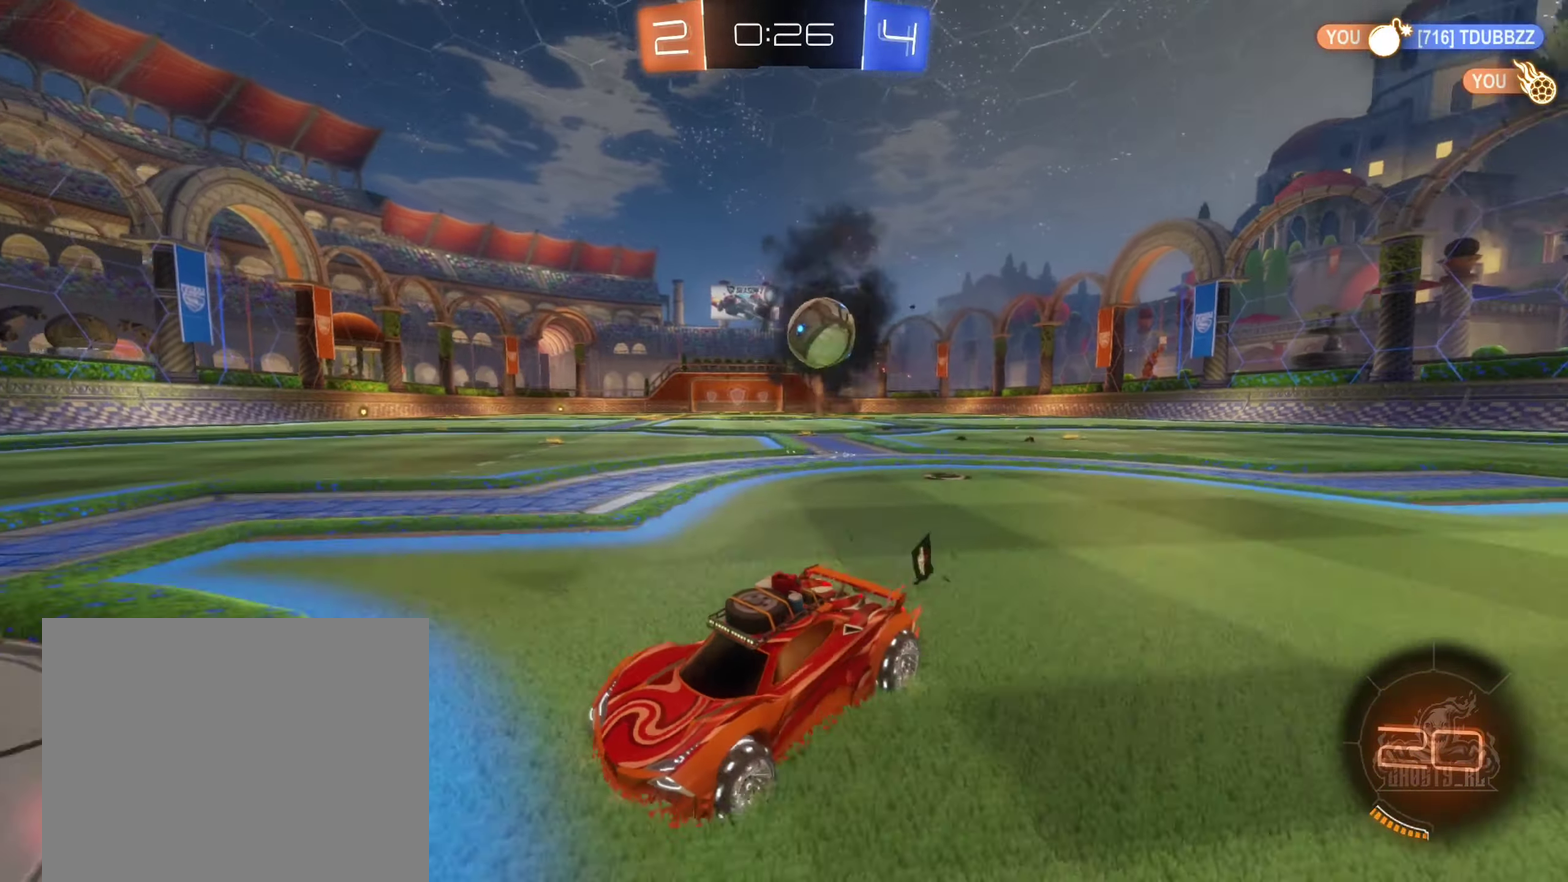
{"buttons": ["R2"], "left_stick": "right", "right_stick": "center", "events": [[200, "L1", "down"], [350, "L1", "up"]]}
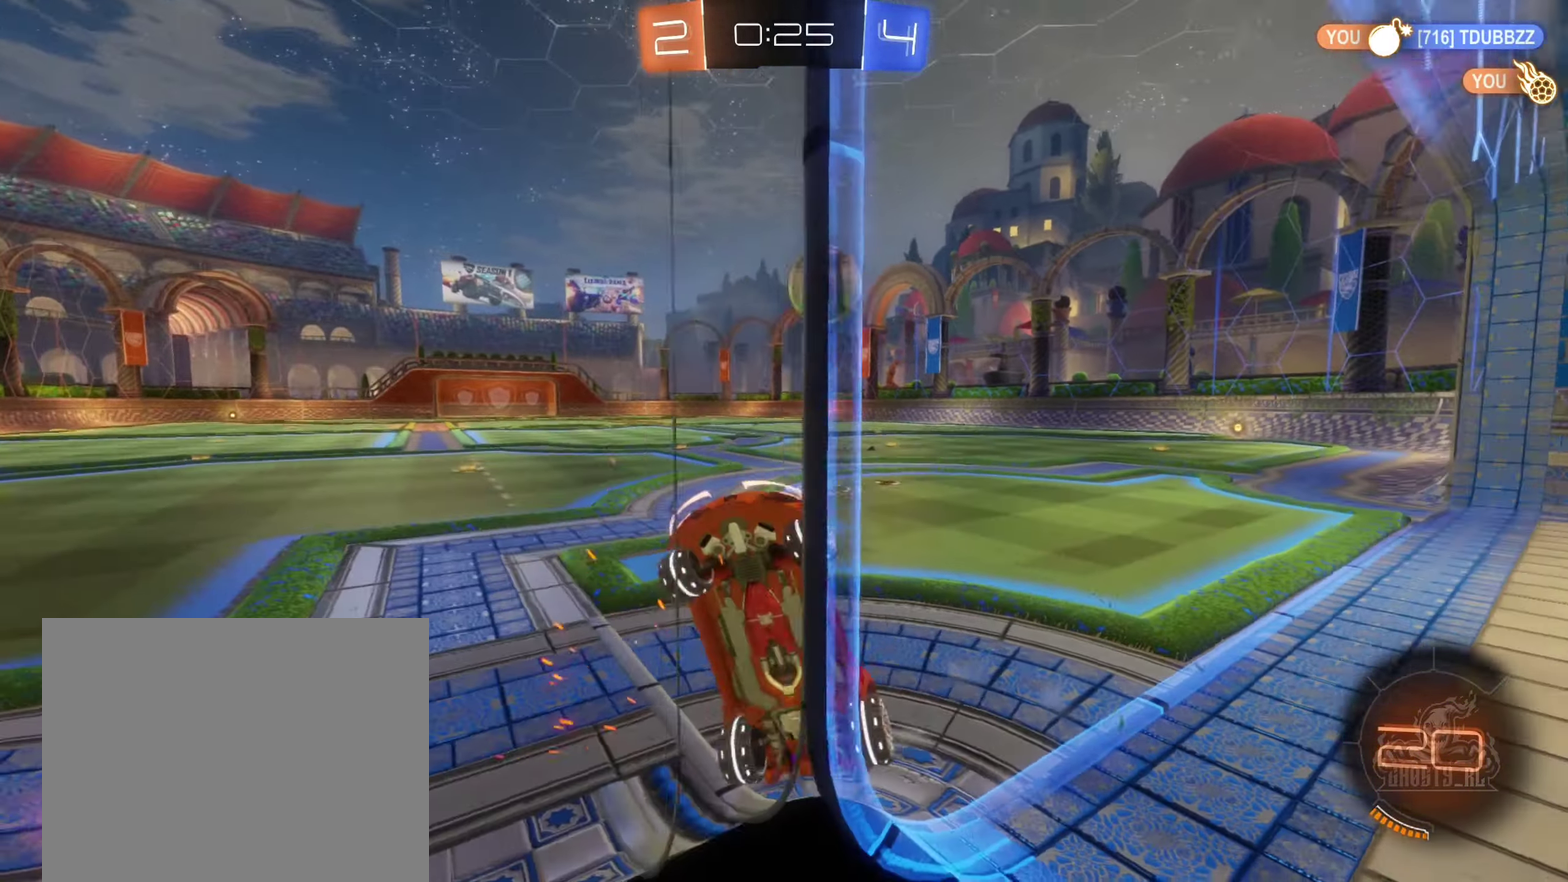
{"buttons": ["R2"], "left_stick": "down-right", "right_stick": "center", "events": [[217, "left_stick", "down-right"]]}
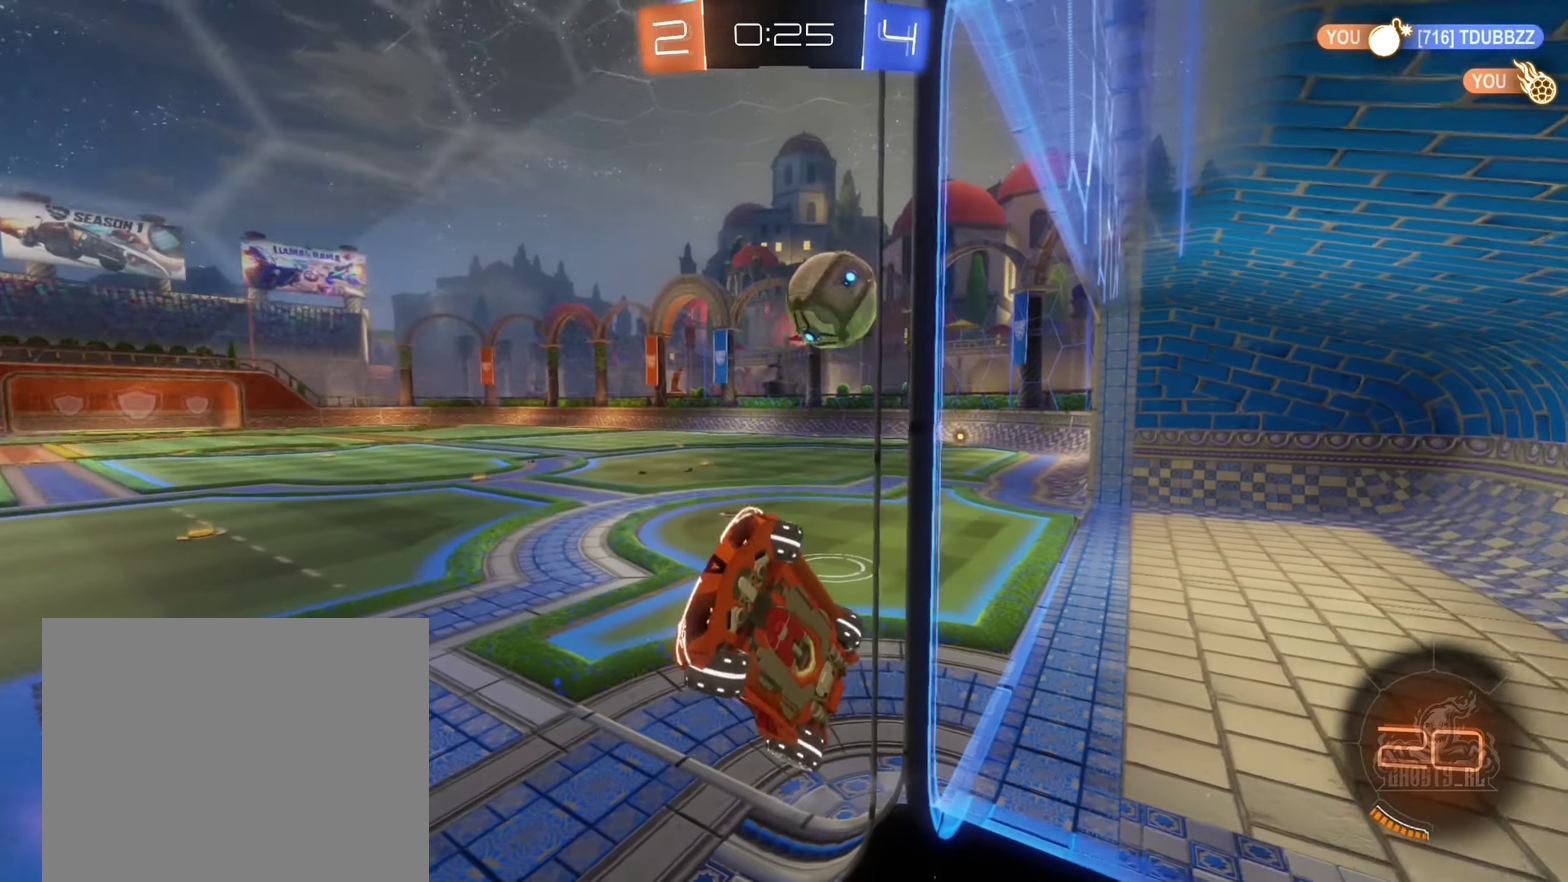
{"buttons": ["R2"], "left_stick": "down-right", "right_stick": "center", "events": []}